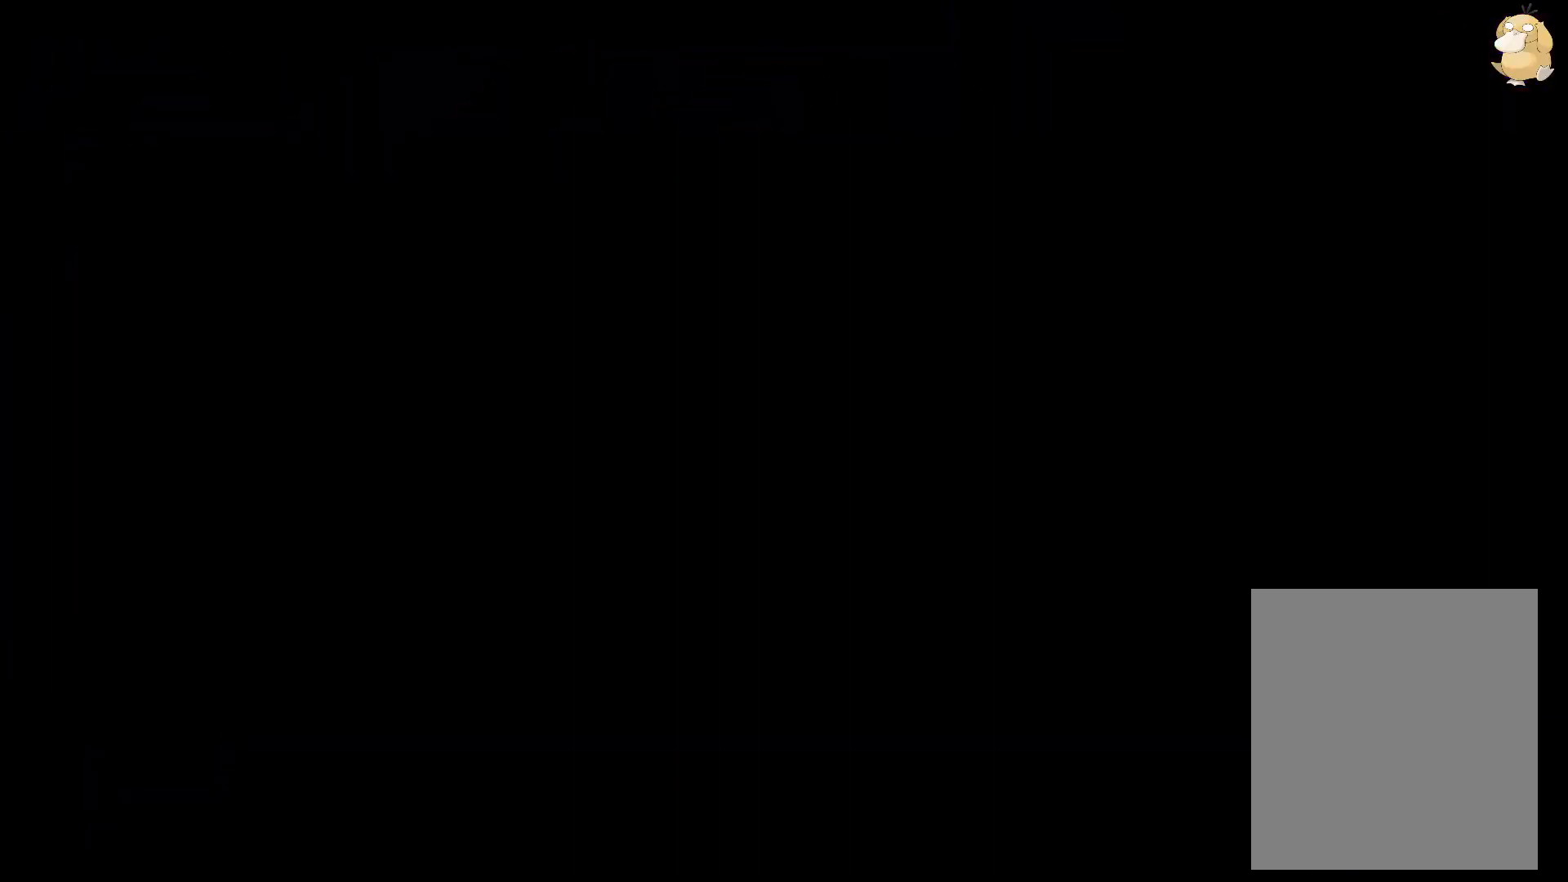
Gameplay with a controller (Nintendo layout); each line is a JSON object with the inputs held at the frame after it. "events" lists button and stick changes between this image and that frame as [ms after this image, input, new state], when the widget could be followed in between. Not read: HOME L3 R3 SELECT.
{"buttons": ["Y", "L2", "DPAD_DOWN", "DPAD_LEFT"], "left_stick": "center", "right_stick": "center", "events": [[450, "DPAD_DOWN", "down"], [450, "DPAD_LEFT", "down"], [450, "Y", "down"]]}
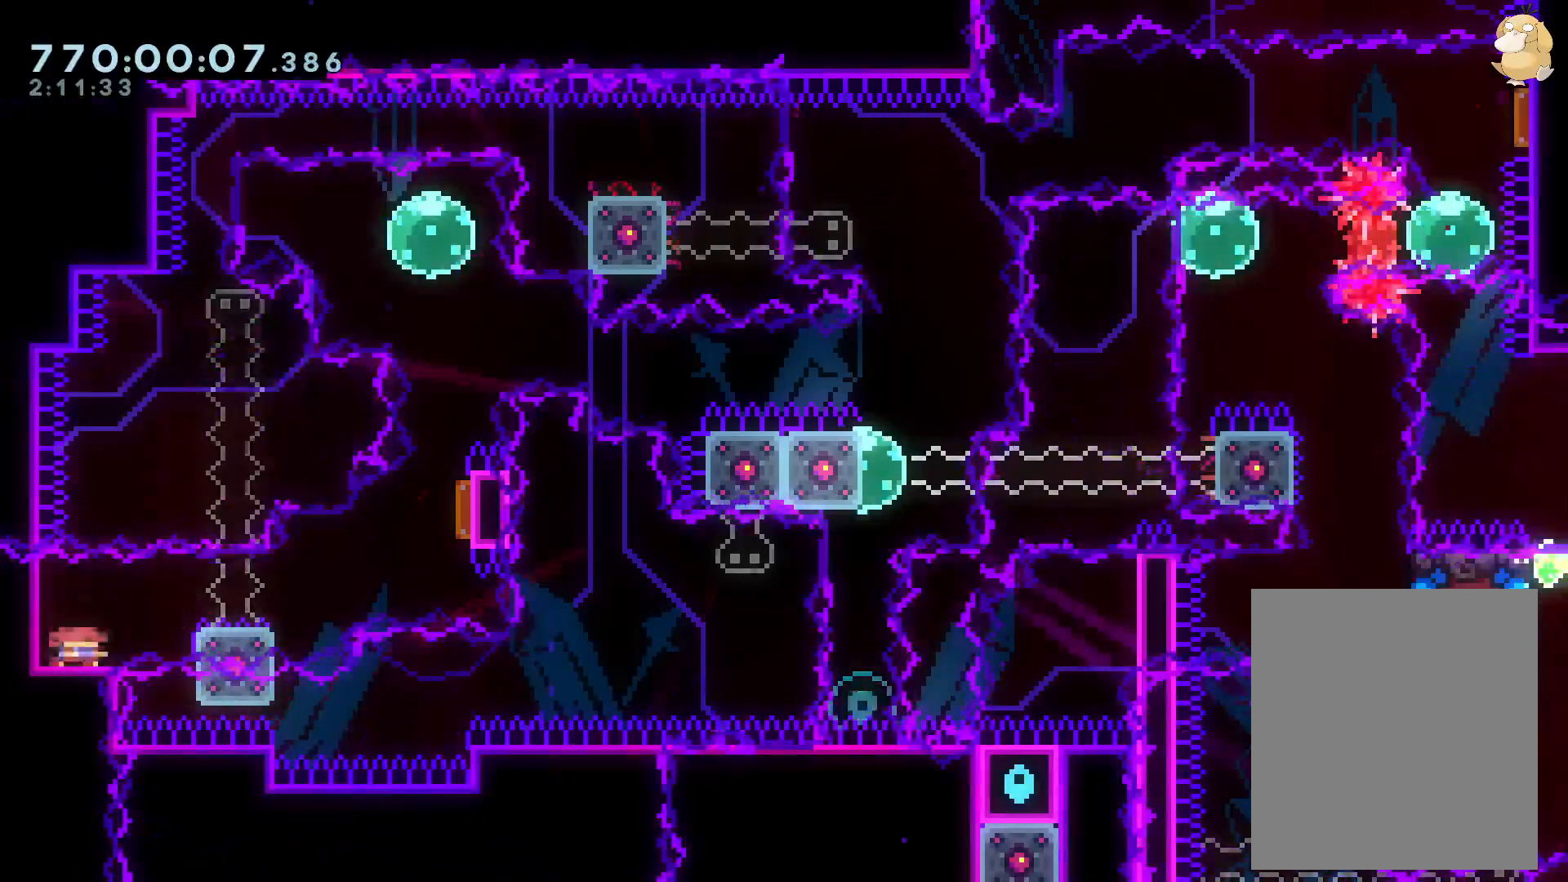
{"buttons": ["Y", "L2", "DPAD_UP"], "left_stick": "center", "right_stick": "center"}
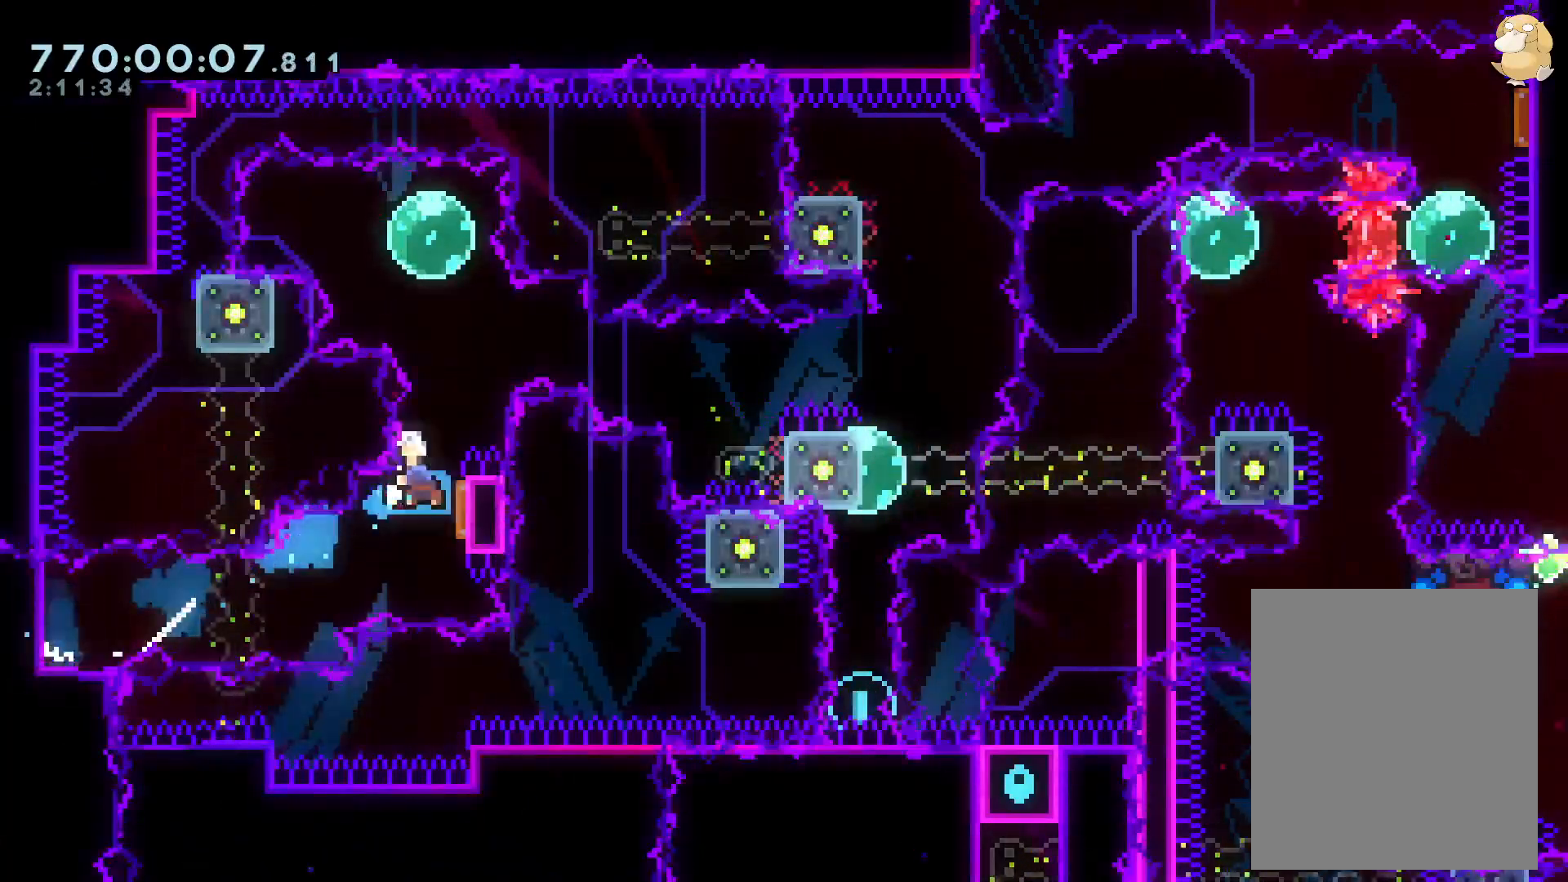
{"buttons": ["B", "Y", "L2", "DPAD_DOWN", "DPAD_RIGHT"], "left_stick": "center", "right_stick": "center"}
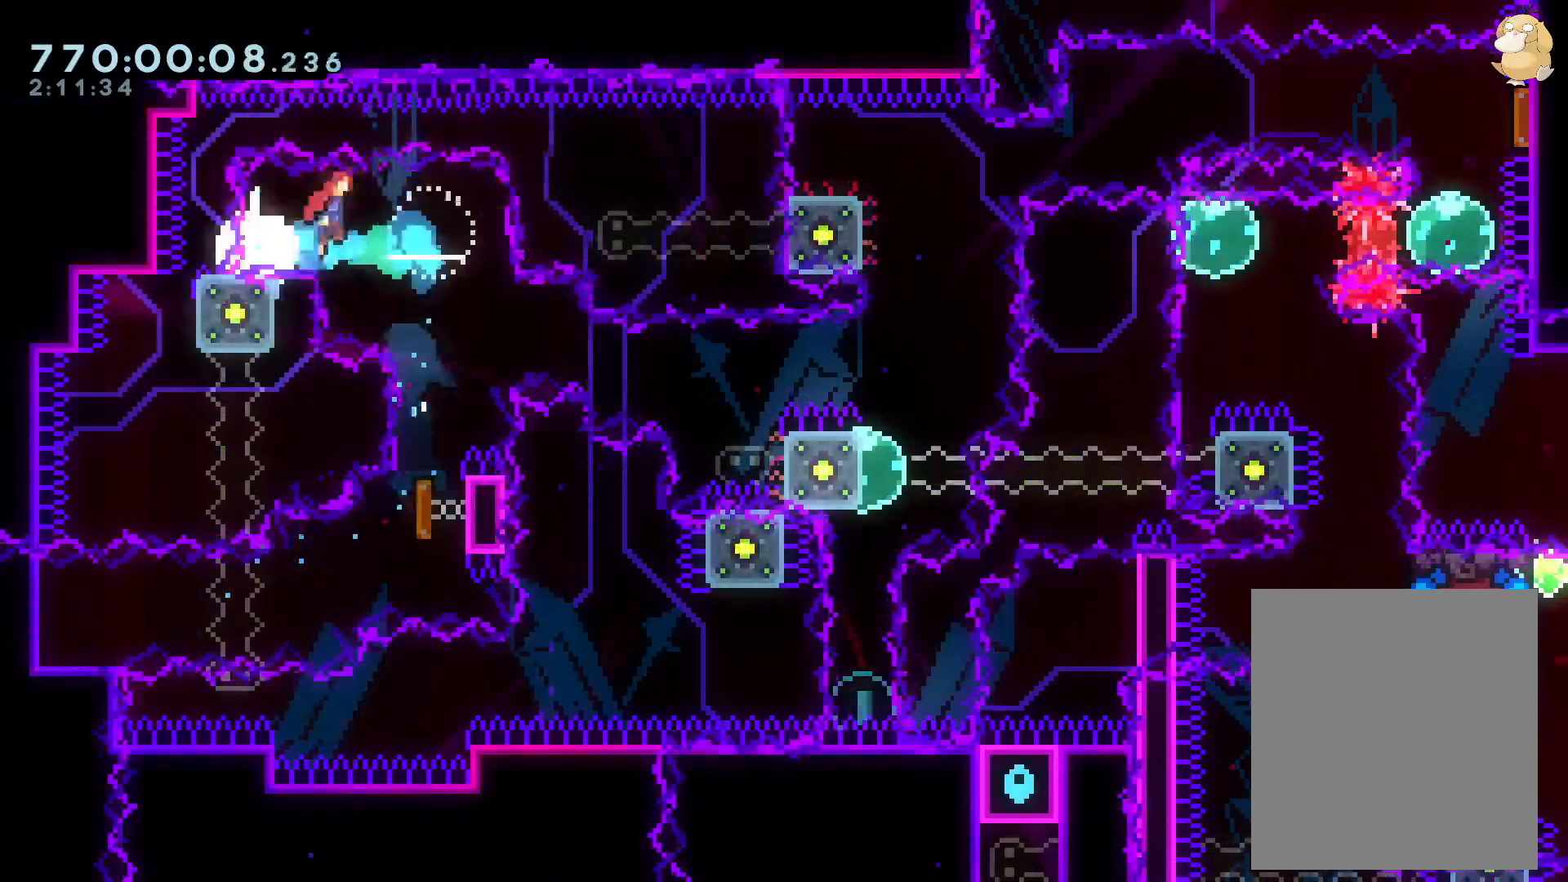
{"buttons": ["B", "L2", "DPAD_DOWN", "DPAD_RIGHT"], "left_stick": "center", "right_stick": "center", "events": [[83, "B", "up"], [150, "Y", "up"], [367, "B", "down"]]}
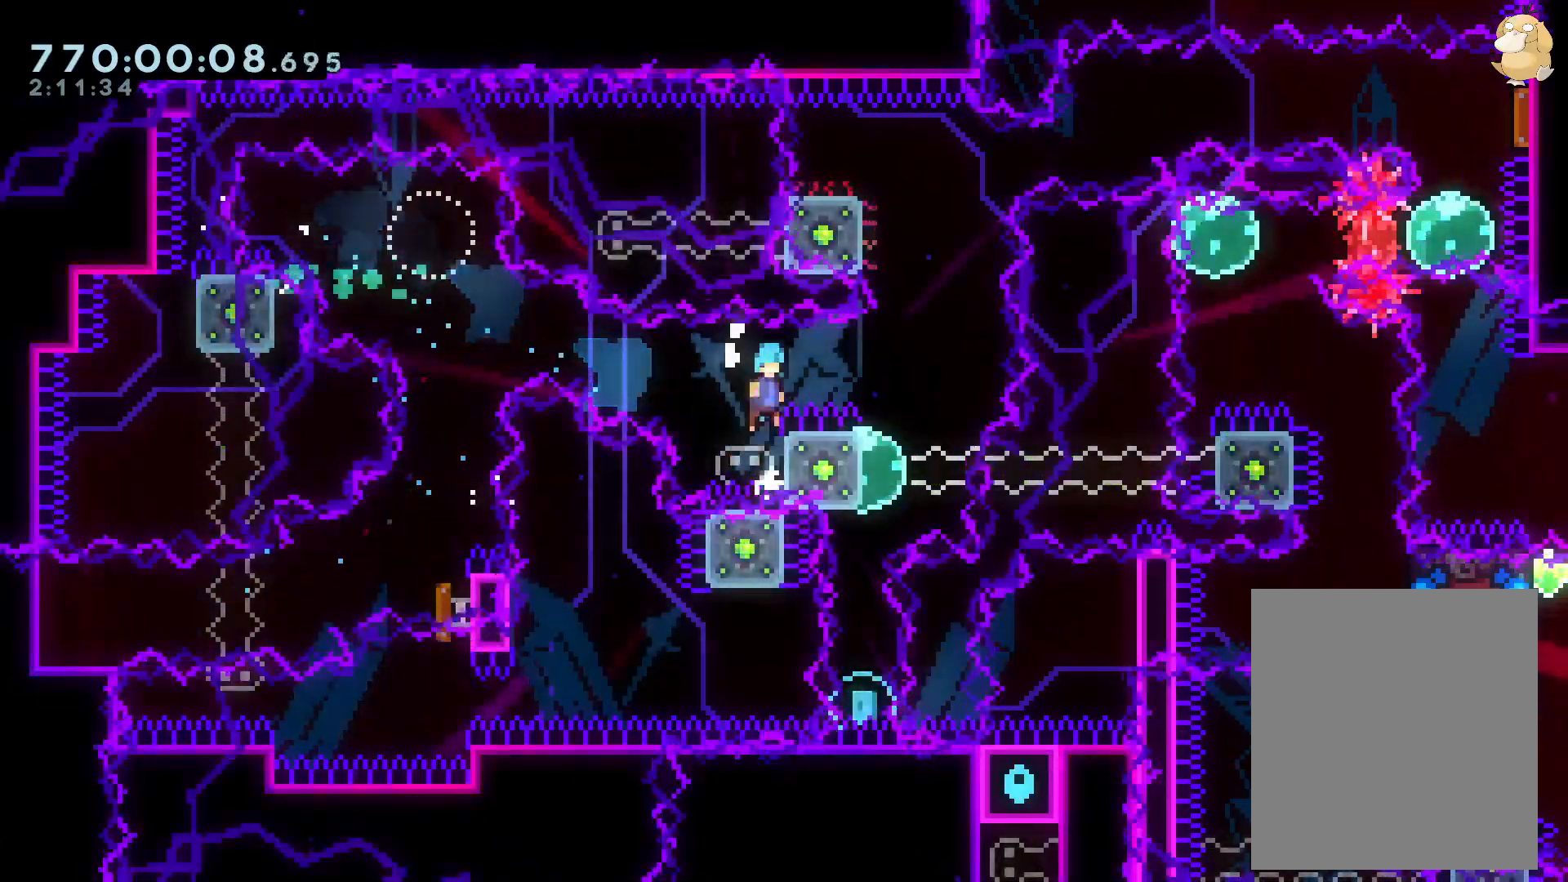
{"buttons": [], "left_stick": "center", "right_stick": "center", "events": [[50, "B", "up"], [283, "DPAD_RIGHT", "up"], [317, "L2", "up"], [367, "Y", "down"], [500, "DPAD_DOWN", "up"], [500, "Y", "up"]]}
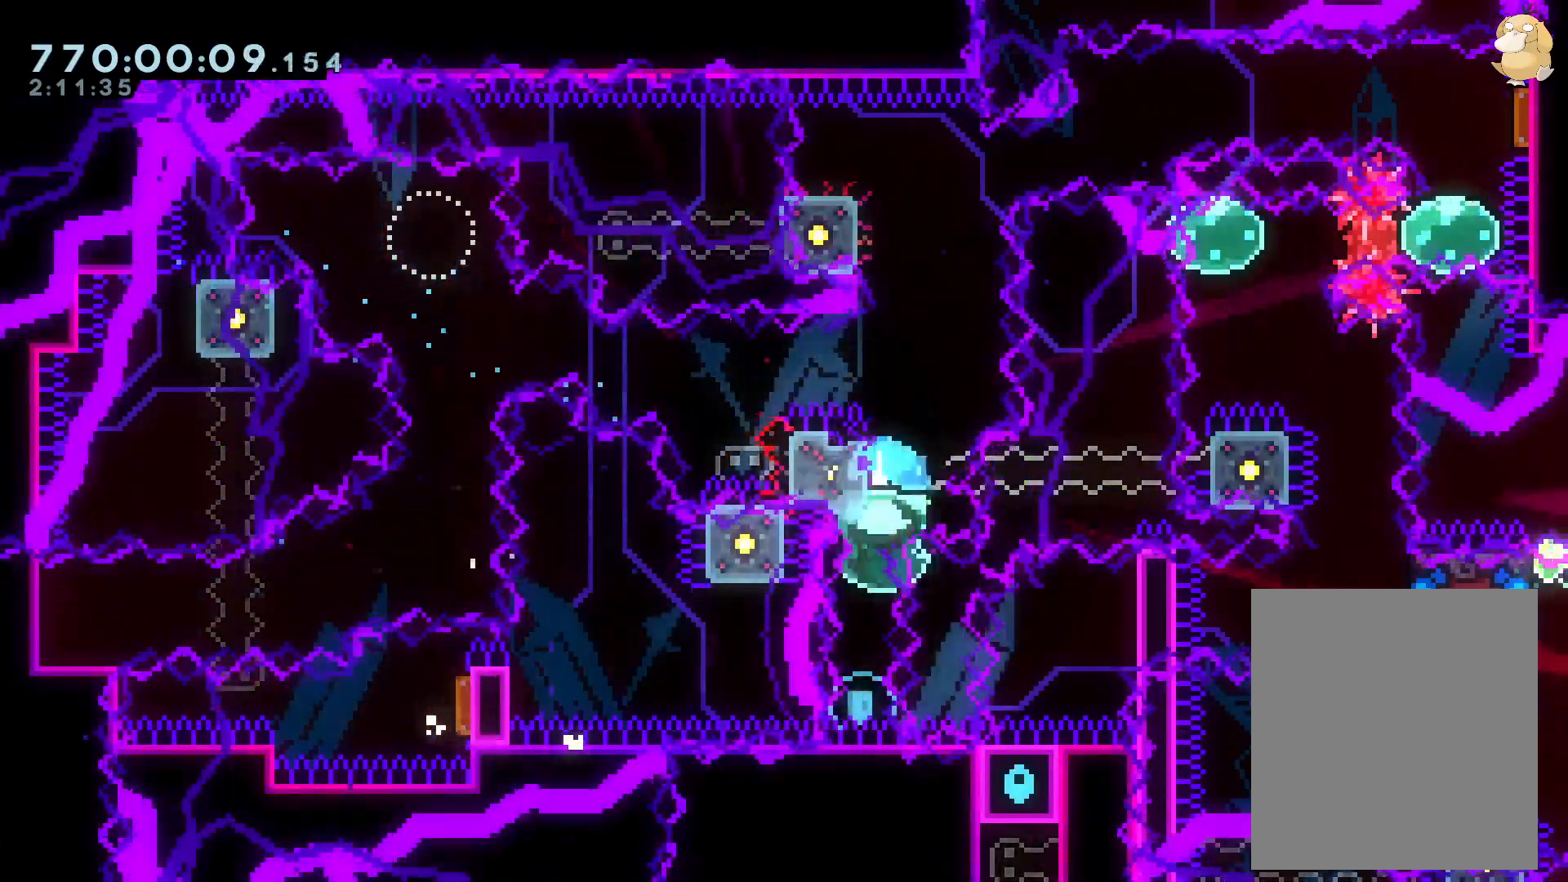
{"buttons": ["B", "DPAD_LEFT"], "left_stick": "center", "right_stick": "center", "events": [[67, "DPAD_UP", "down"], [83, "DPAD_LEFT", "down"], [83, "L1", "down"], [83, "Y", "down"], [200, "DPAD_LEFT", "up"], [233, "L1", "up"], [233, "Y", "up"], [267, "DPAD_UP", "up"], [350, "B", "down"], [417, "DPAD_LEFT", "down"]]}
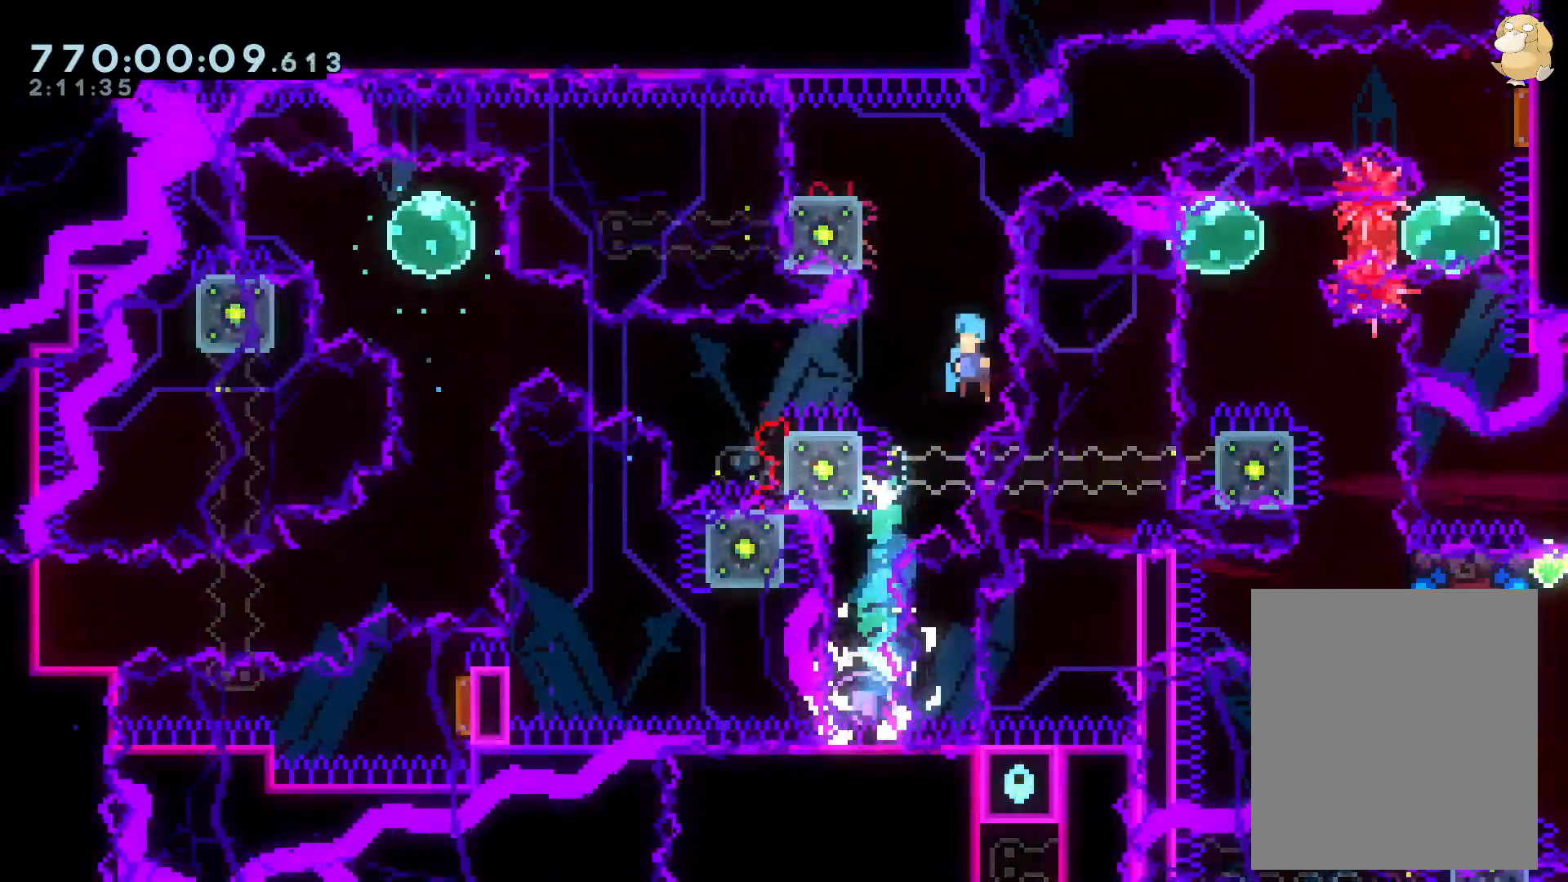
{"buttons": ["B", "L2", "DPAD_LEFT"], "left_stick": "center", "right_stick": "center", "events": [[217, "L2", "down"], [350, "B", "up"], [433, "B", "down"]]}
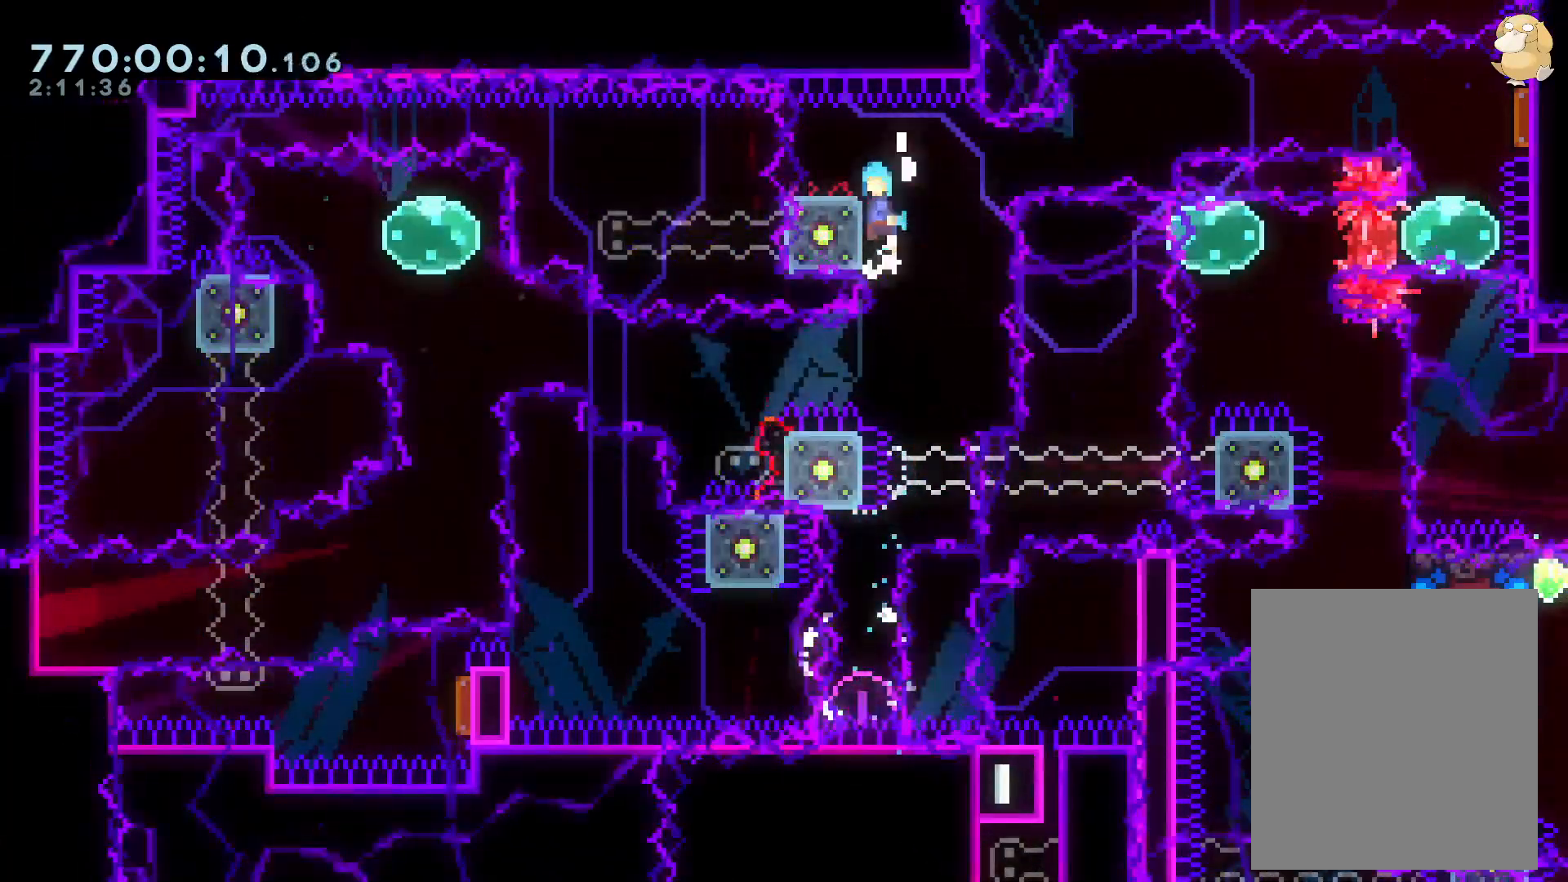
{"buttons": ["L2", "DPAD_DOWN", "DPAD_LEFT"], "left_stick": "center", "right_stick": "center"}
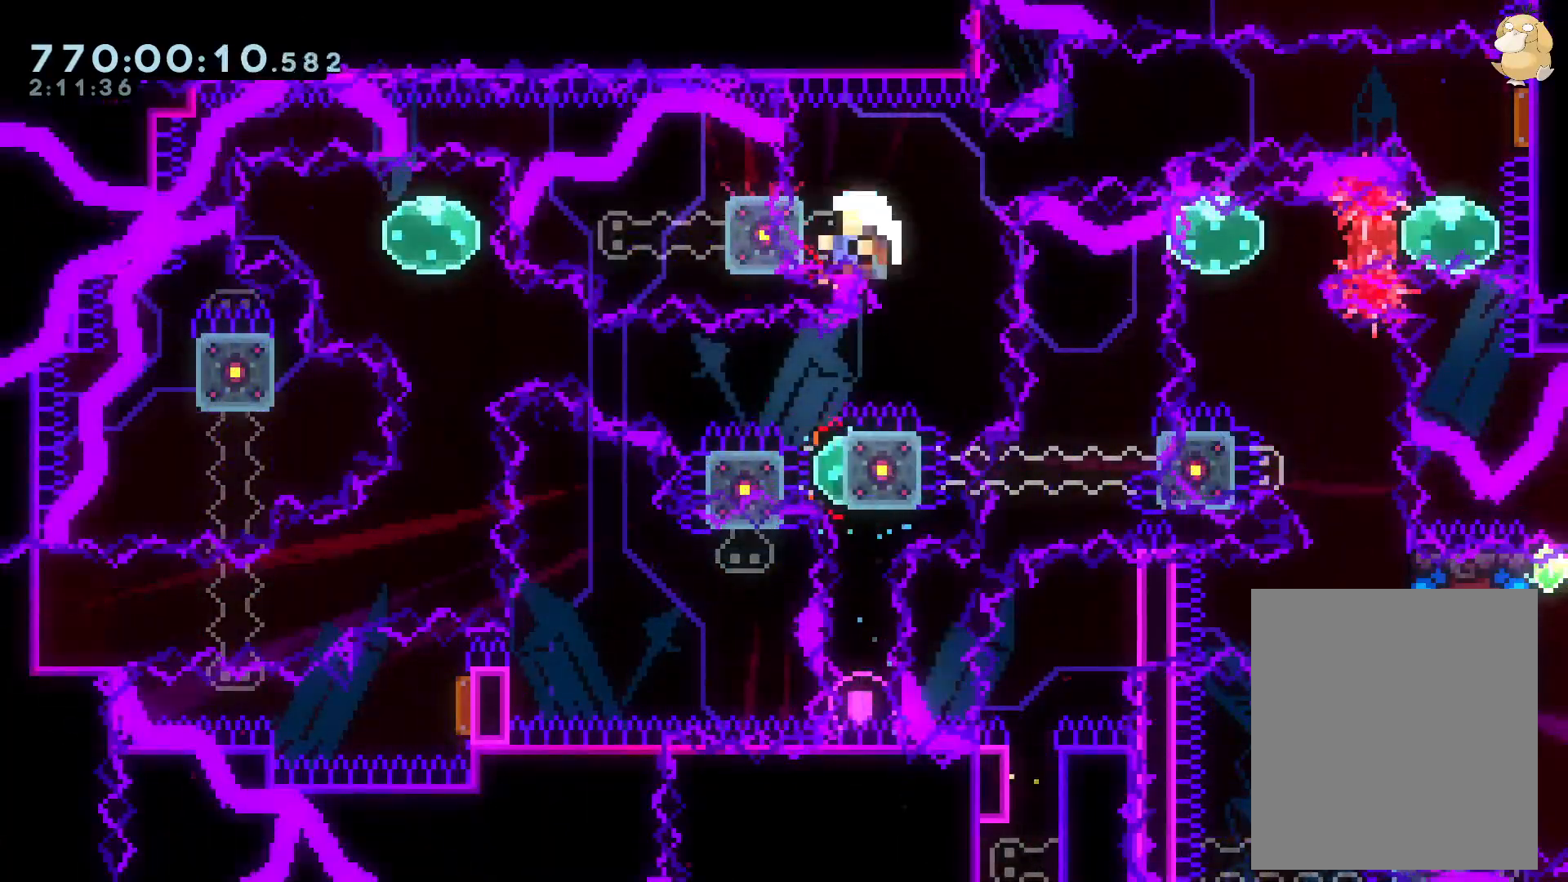
{"buttons": ["L2"], "left_stick": "center", "right_stick": "center", "events": [[117, "A", "down"], [117, "B", "down"], [117, "DPAD_DOWN", "up"], [117, "DPAD_LEFT", "up"], [133, "B", "up"], [250, "A", "up"], [300, "A", "down"], [433, "A", "up"]]}
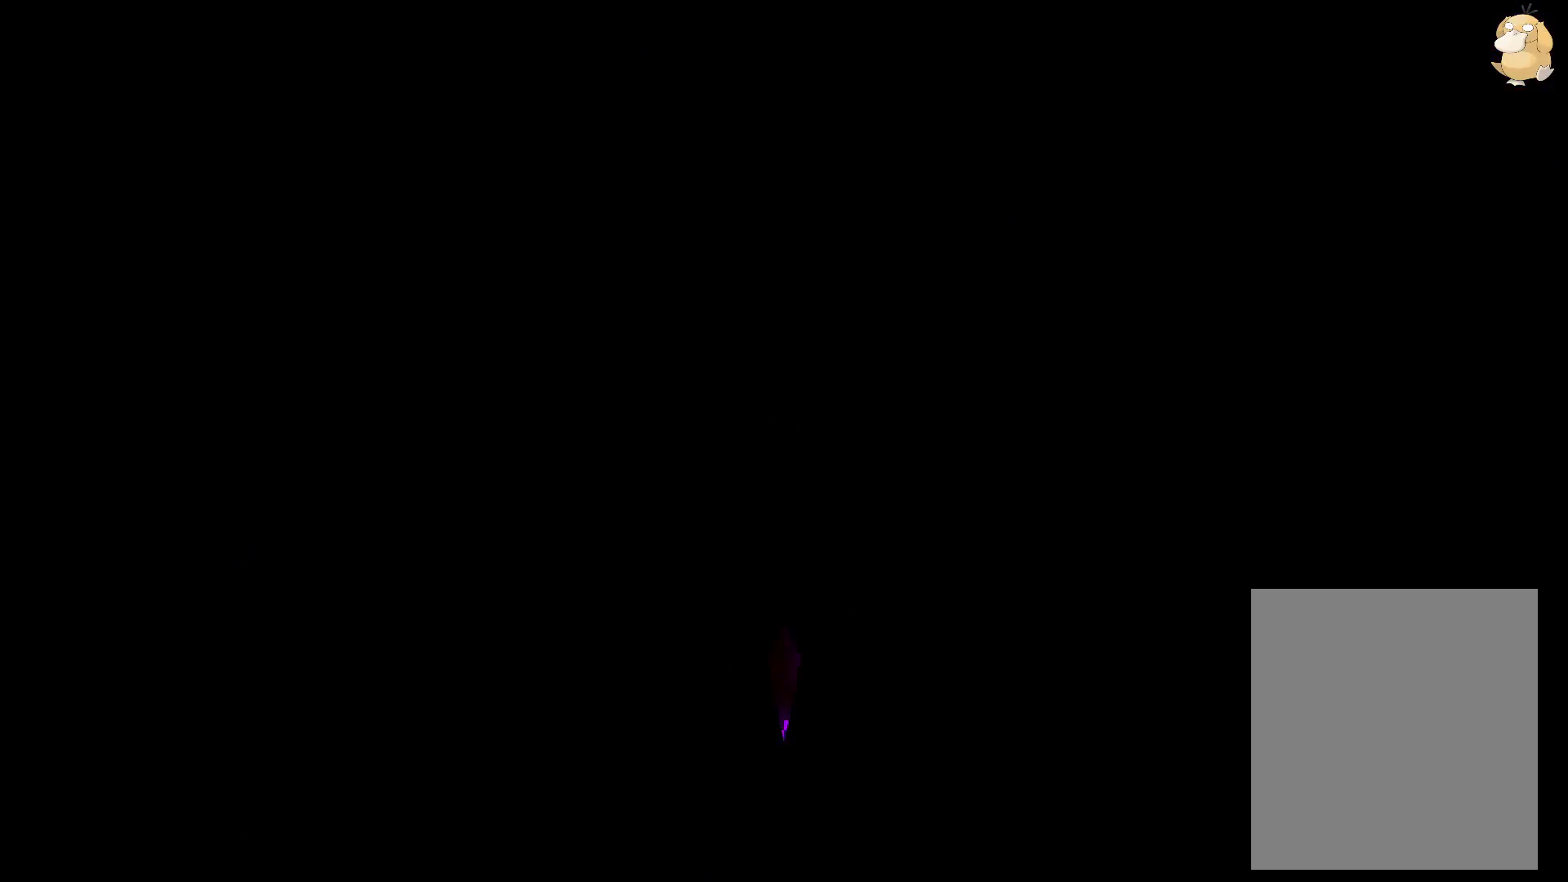
{"buttons": ["L2"], "left_stick": "center", "right_stick": "center", "events": []}
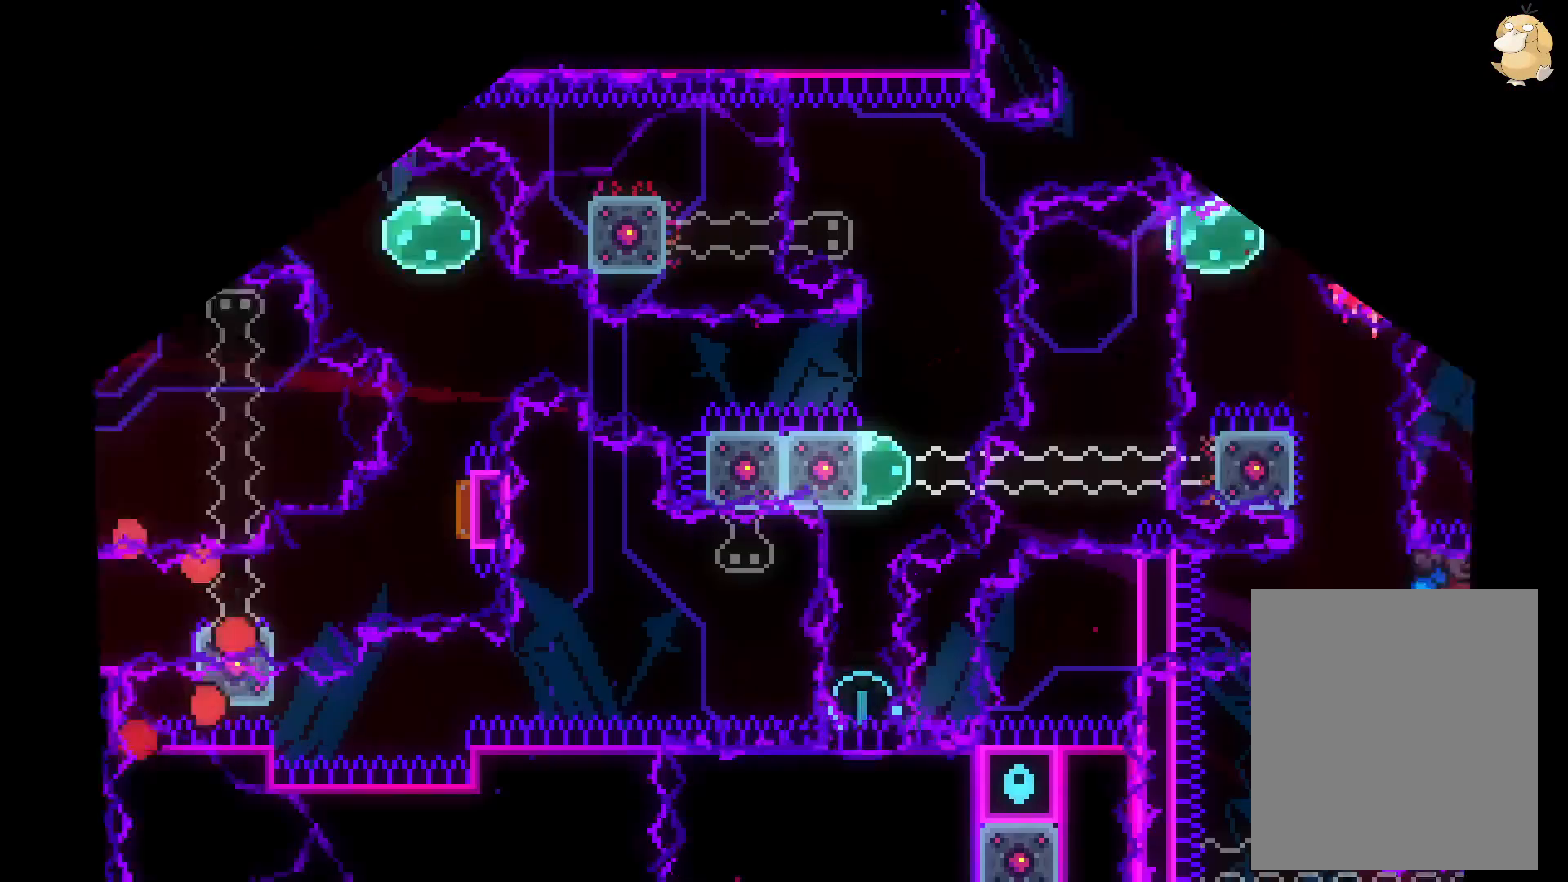
{"buttons": ["L2", "DPAD_DOWN", "DPAD_LEFT"], "left_stick": "center", "right_stick": "center", "events": [[350, "DPAD_DOWN", "down"], [350, "DPAD_LEFT", "down"], [350, "Y", "down"], [467, "Y", "up"]]}
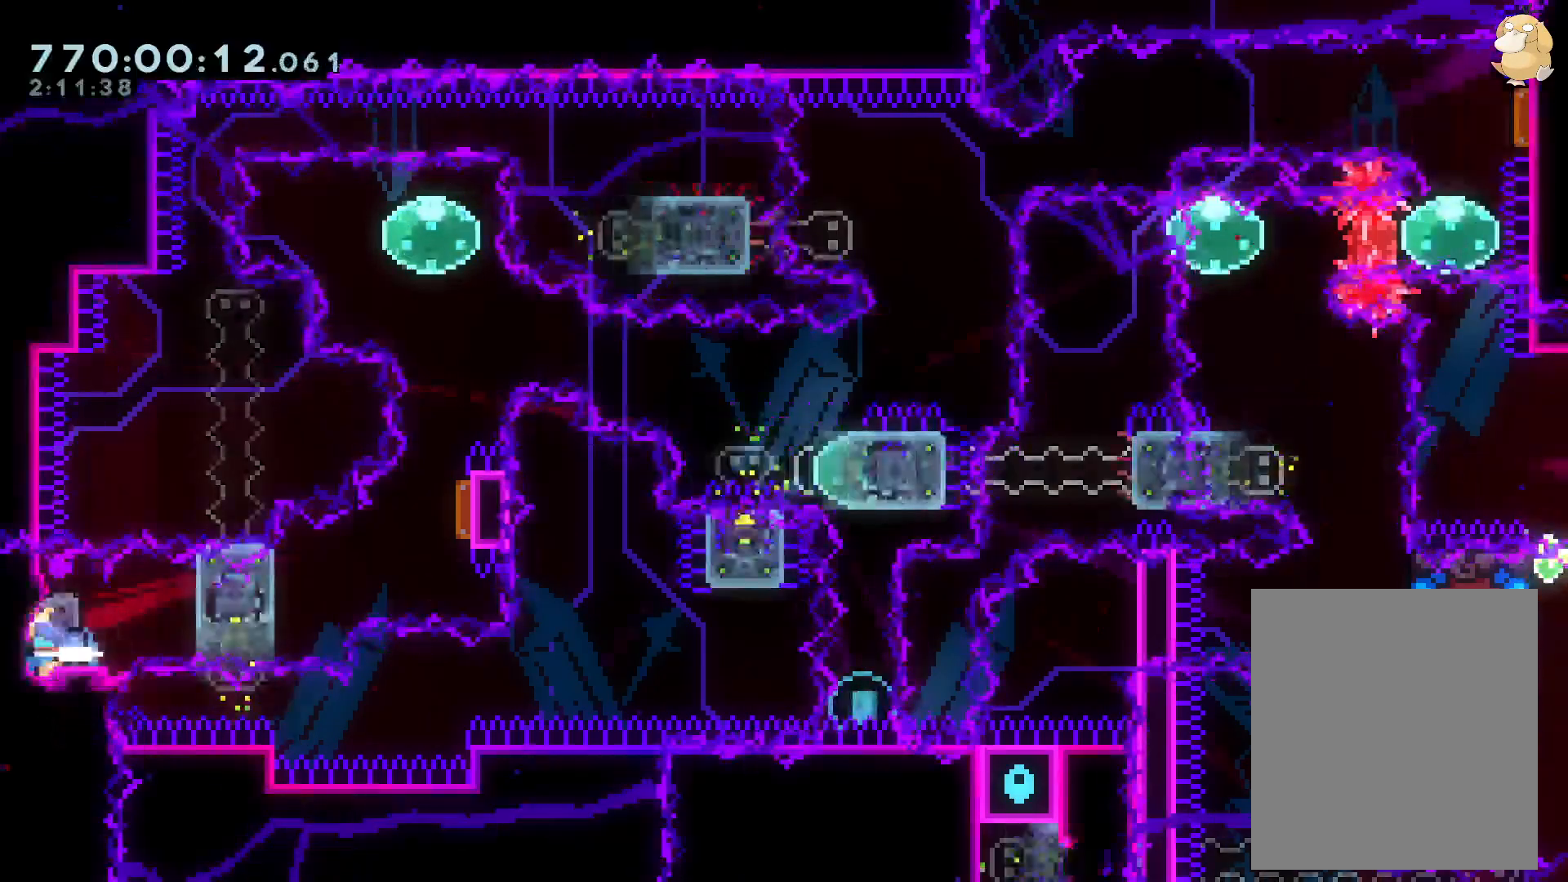
{"buttons": ["Y", "L2", "DPAD_UP"], "left_stick": "center", "right_stick": "center"}
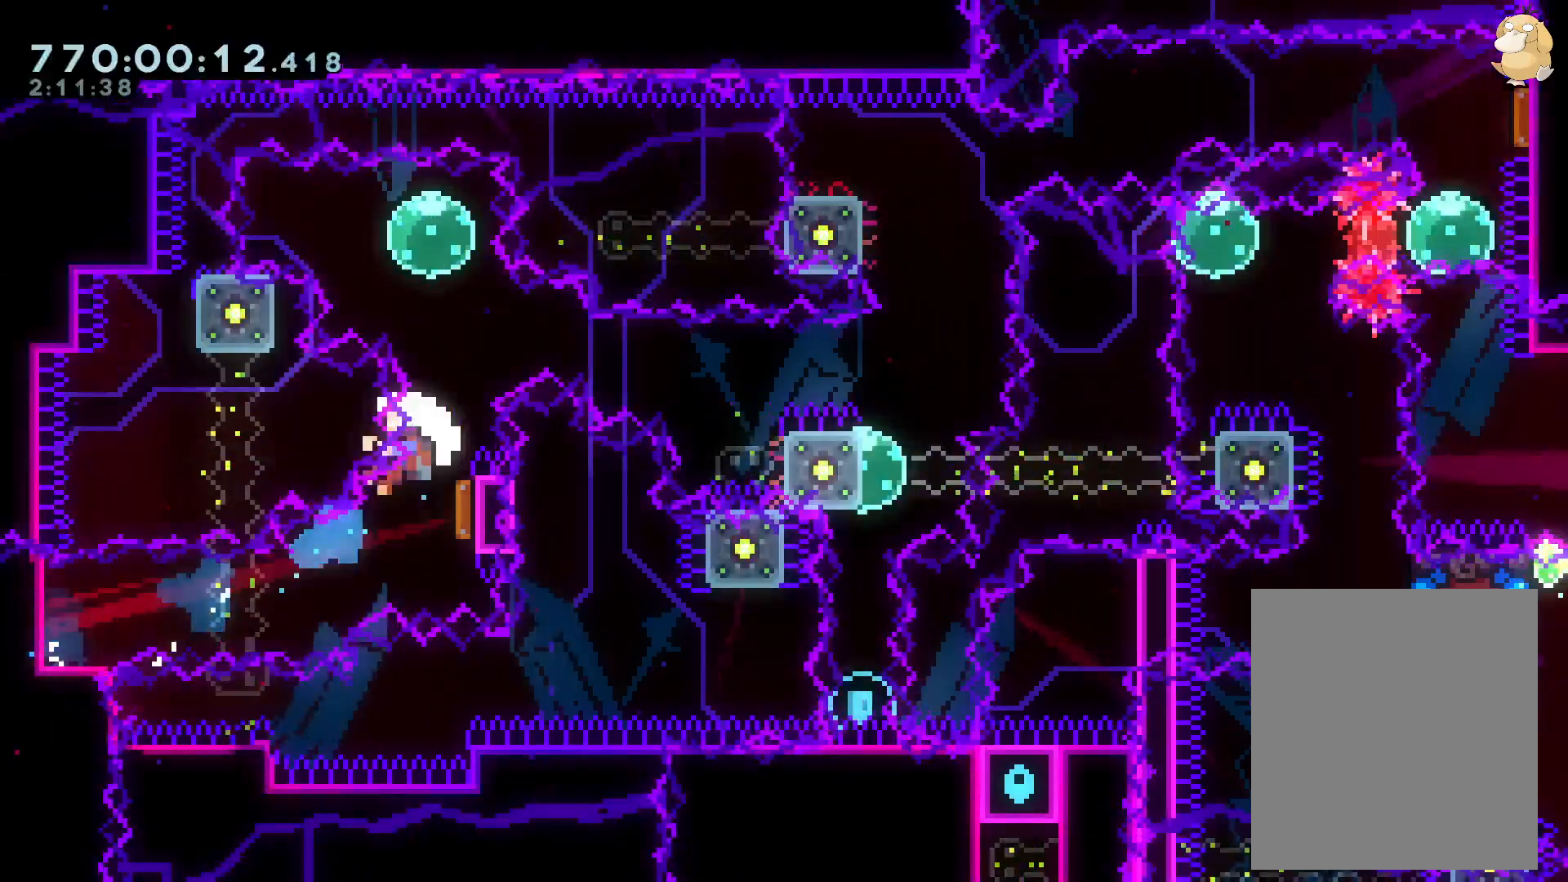
{"buttons": ["L2"], "left_stick": "center", "right_stick": "center", "events": [[17, "DPAD_UP", "up"], [17, "Y", "up"], [117, "DPAD_LEFT", "down"], [133, "R1", "down"], [233, "R1", "up"], [300, "B", "down"], [300, "DPAD_LEFT", "up"], [350, "A", "down"], [417, "B", "up"], [500, "A", "up"]]}
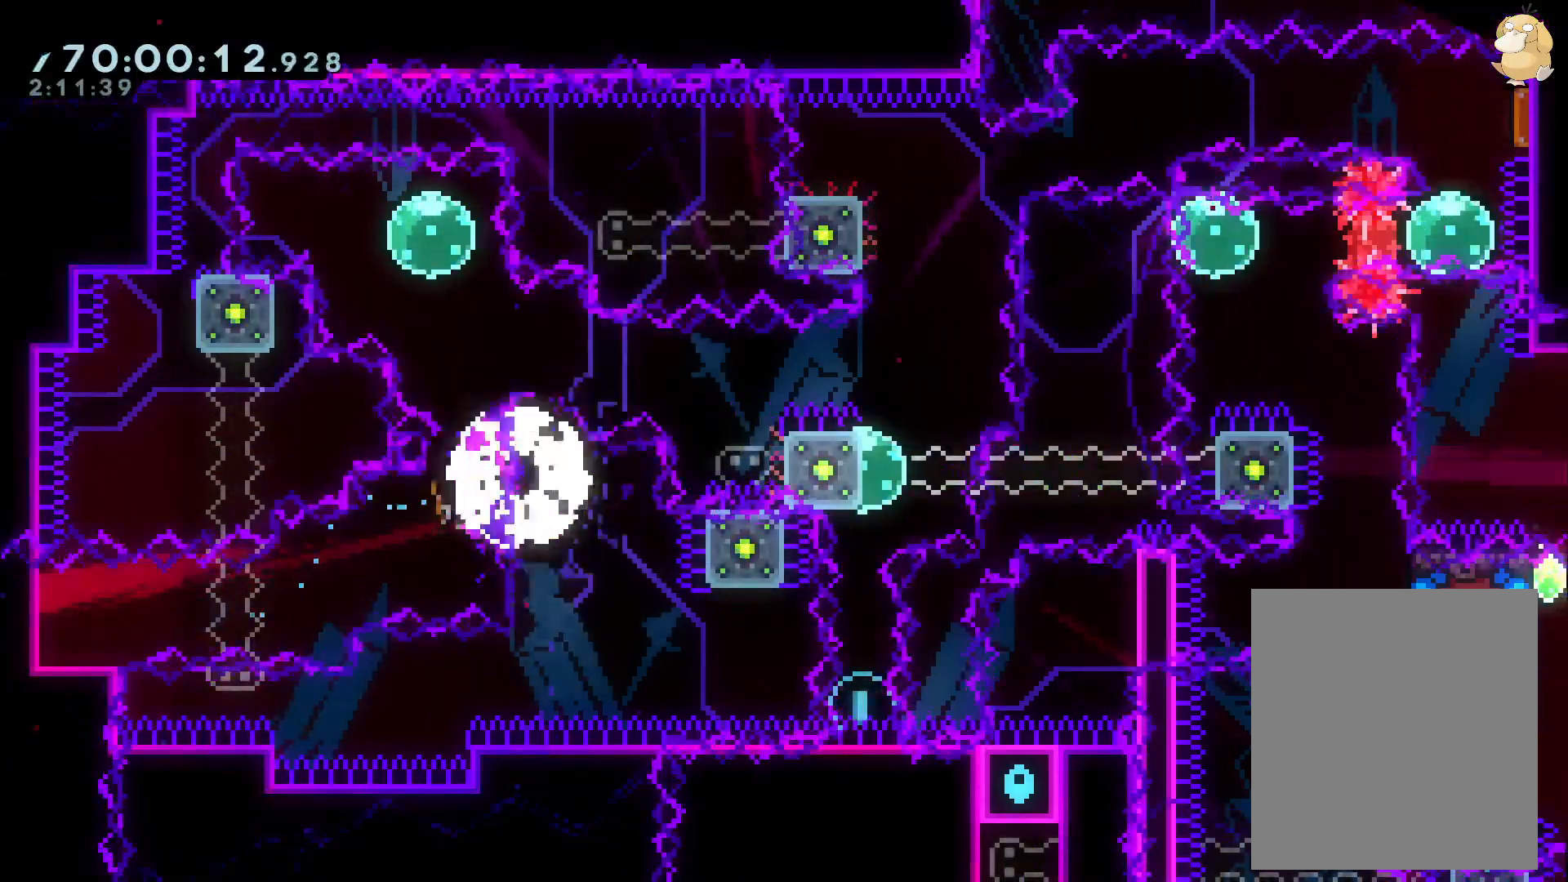
{"buttons": ["L2"], "left_stick": "center", "right_stick": "center", "events": []}
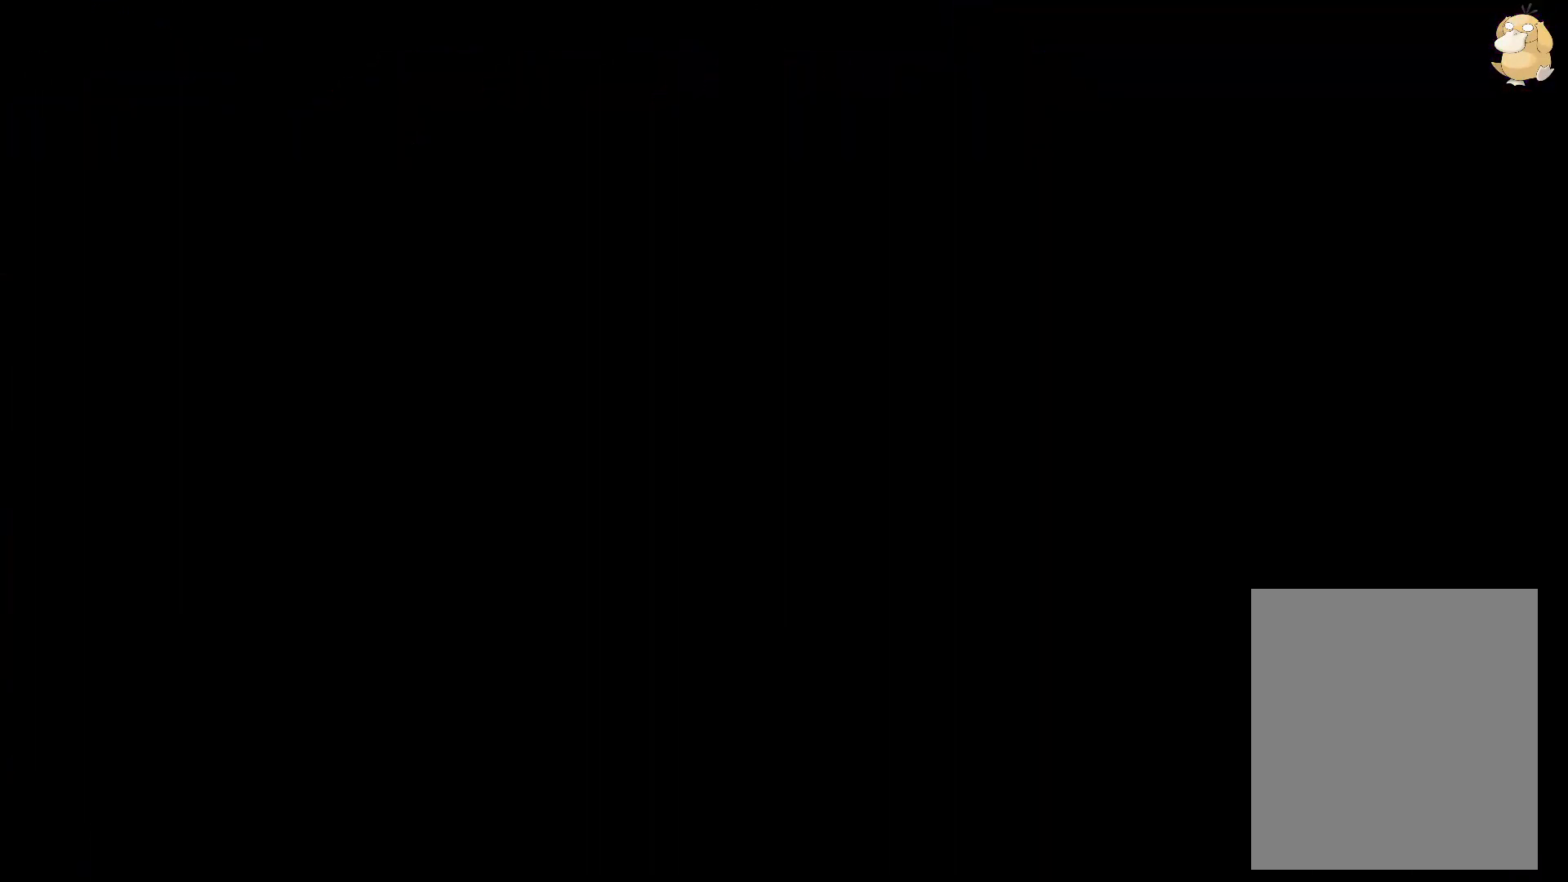
{"buttons": ["L2", "DPAD_DOWN", "DPAD_LEFT"], "left_stick": "center", "right_stick": "center", "events": [[400, "DPAD_DOWN", "down"], [400, "DPAD_LEFT", "down"]]}
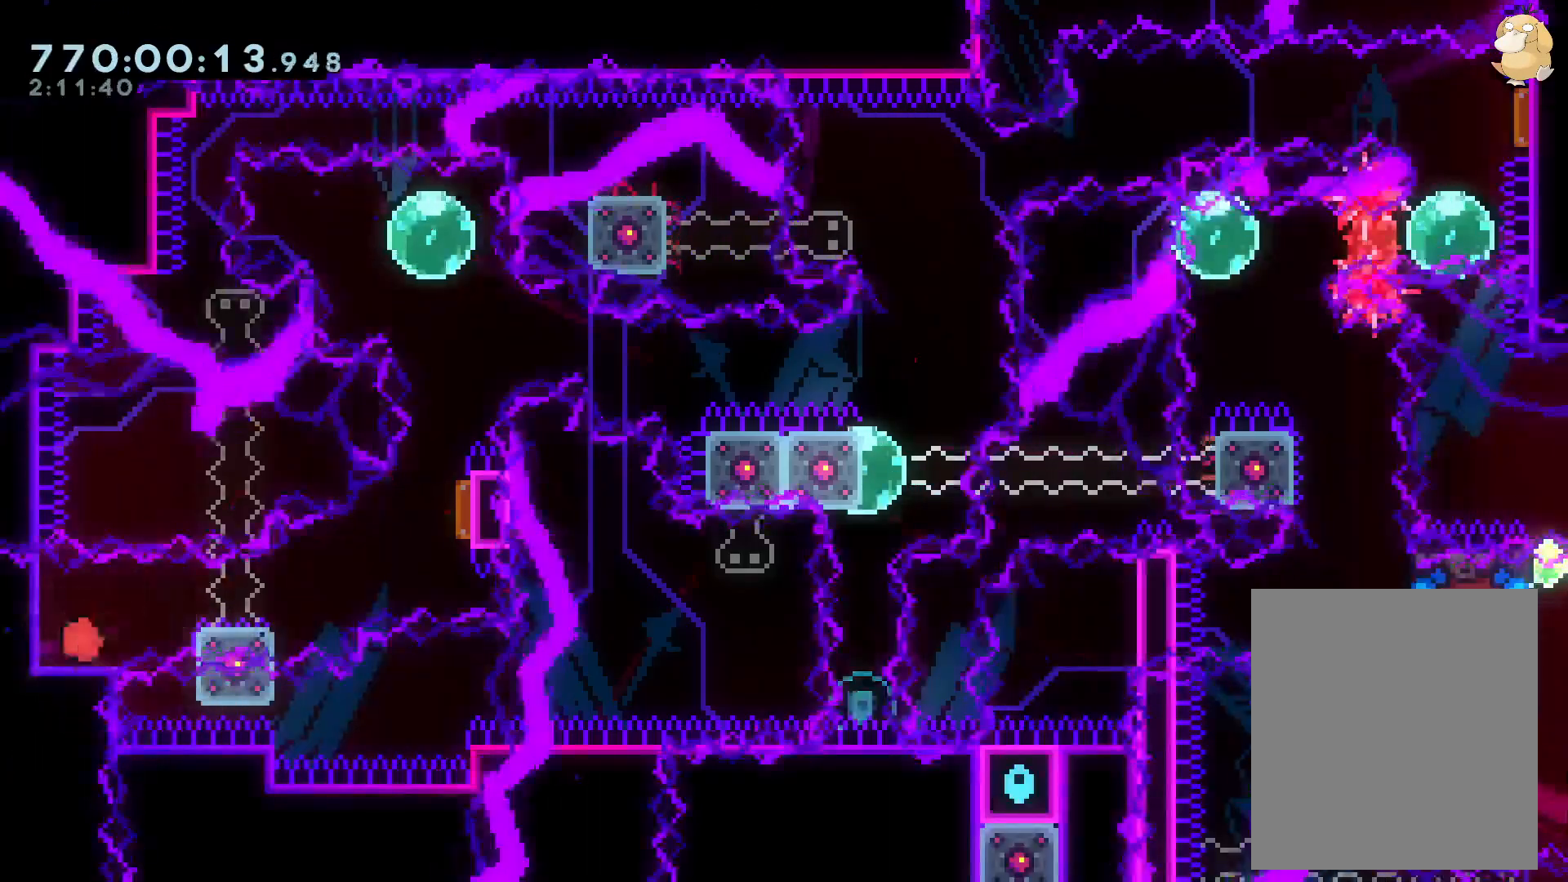
{"buttons": ["L2", "DPAD_UP"], "left_stick": "center", "right_stick": "center"}
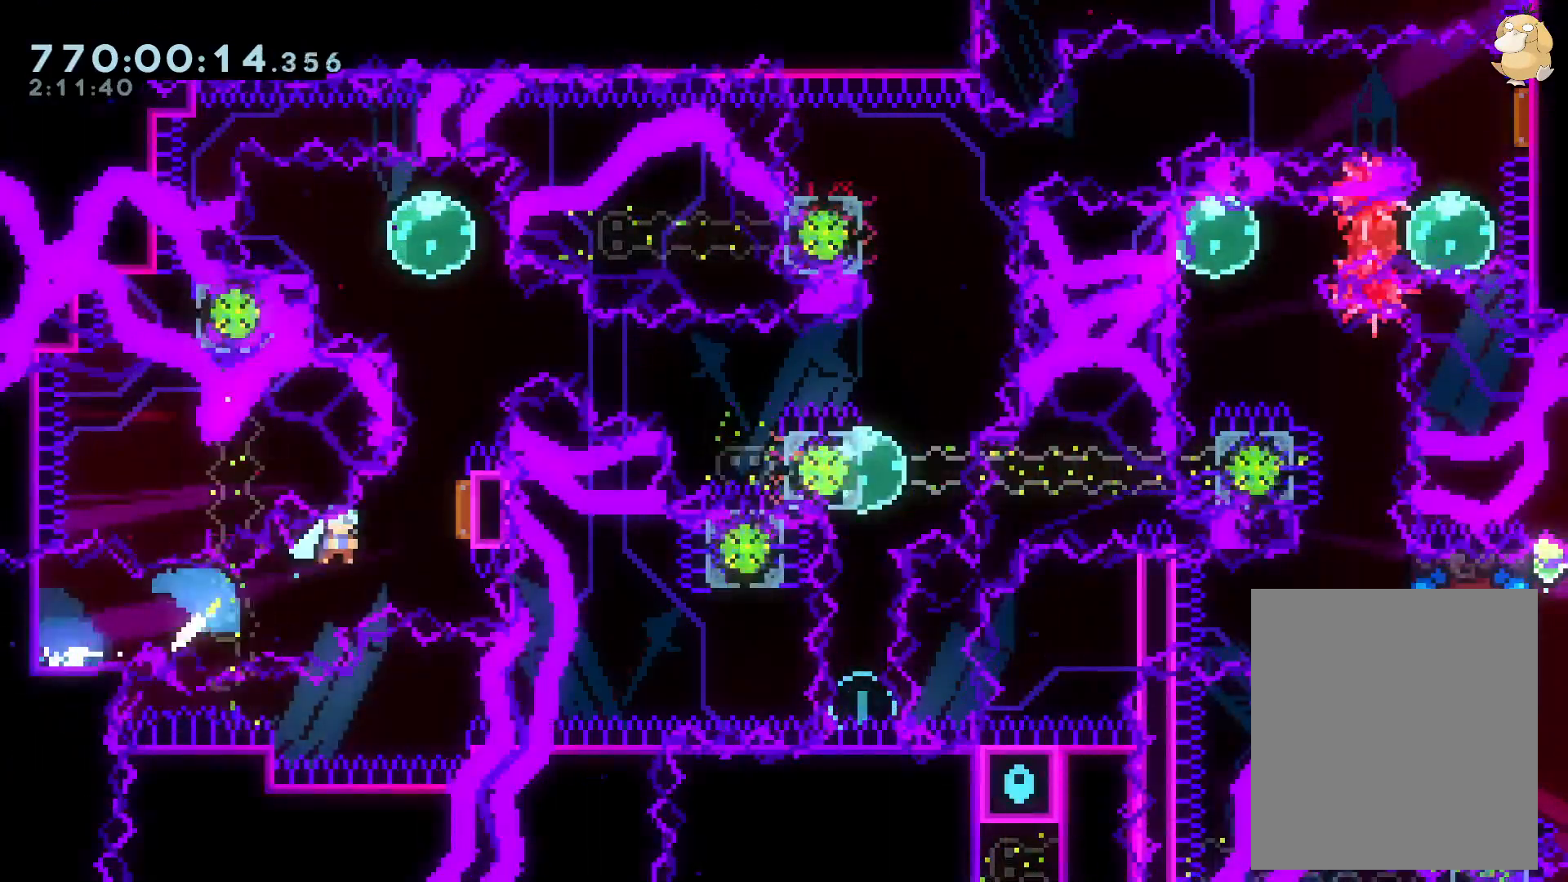
{"buttons": ["L2"], "left_stick": "center", "right_stick": "center", "events": [[33, "Y", "down"], [217, "DPAD_UP", "up"], [217, "Y", "up"], [317, "DPAD_LEFT", "down"], [317, "R1", "down"], [417, "R1", "up"], [500, "DPAD_LEFT", "up"]]}
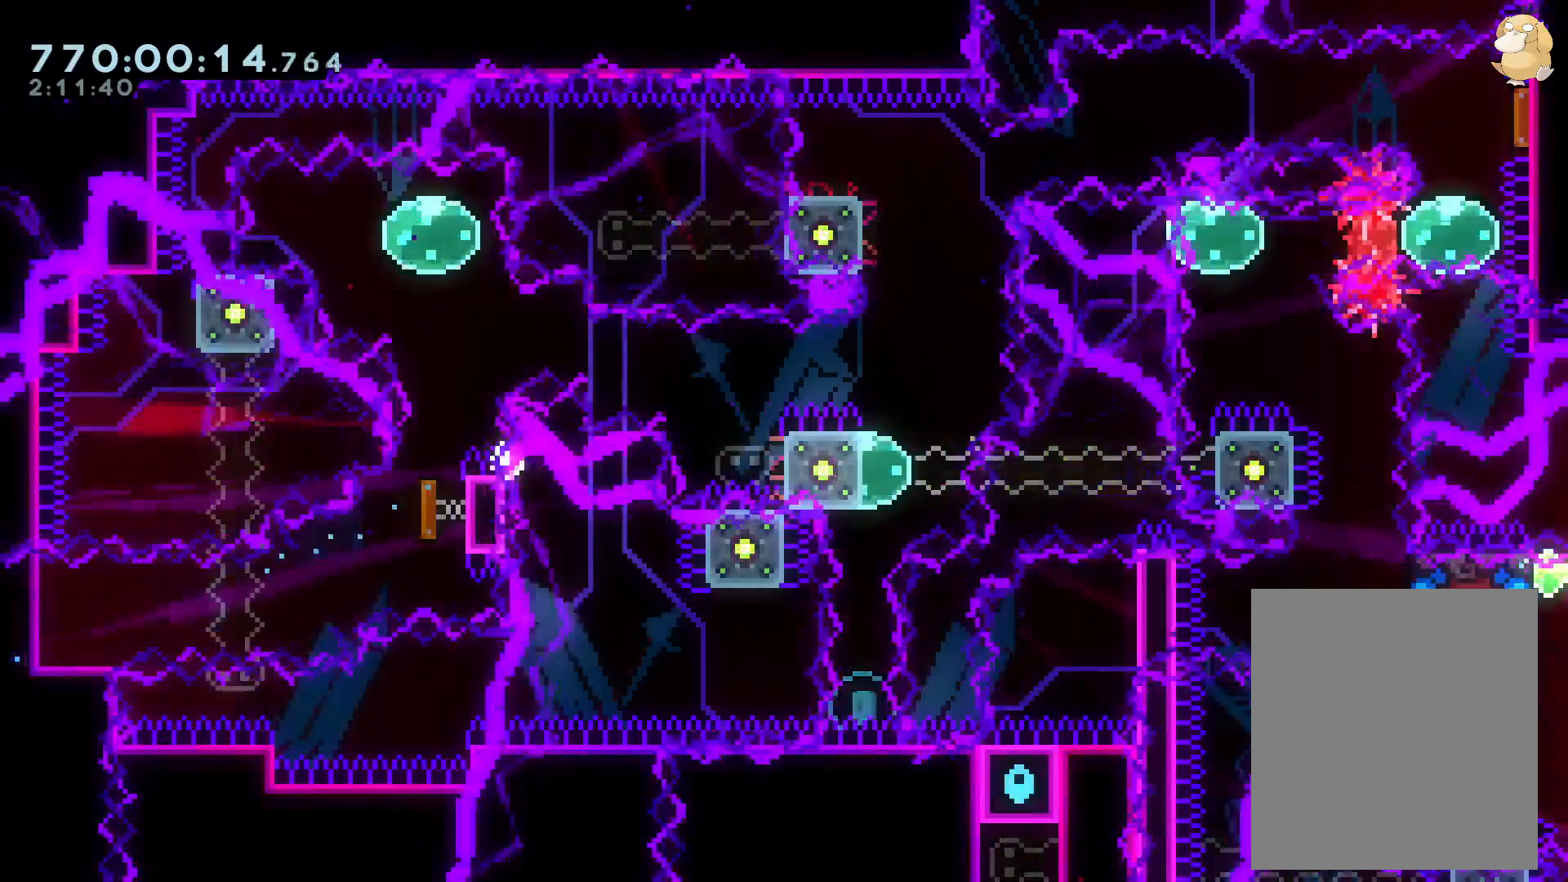
{"buttons": ["L2"], "left_stick": "center", "right_stick": "center", "events": [[17, "B", "down"], [100, "A", "down"], [133, "B", "up"], [200, "DPAD_UP", "down"], [217, "A", "up"], [283, "DPAD_UP", "up"]]}
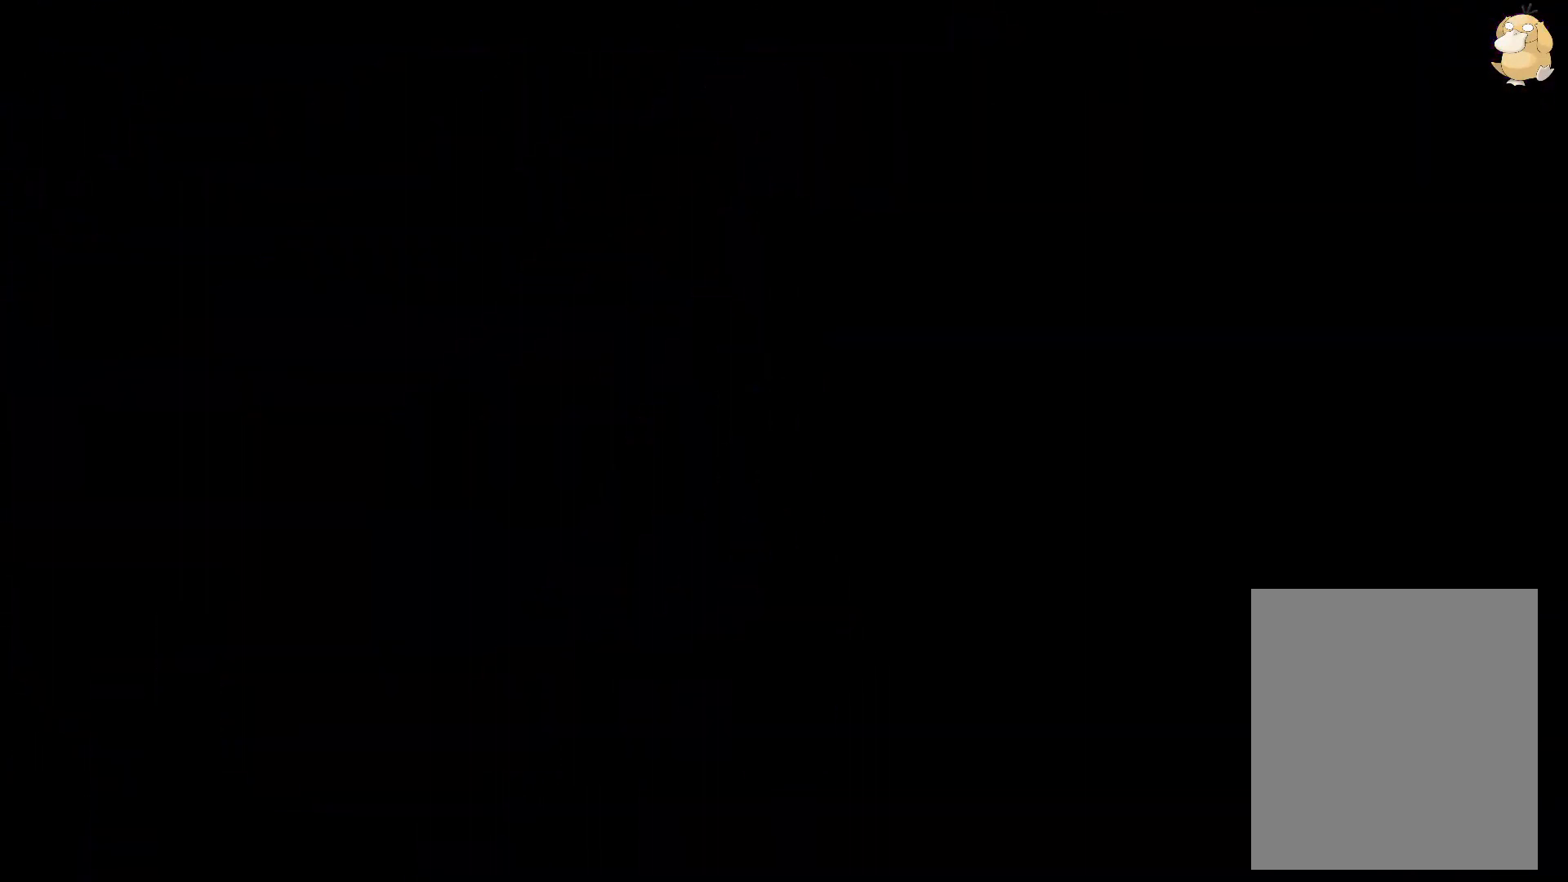
{"buttons": ["L2"], "left_stick": "center", "right_stick": "center", "events": []}
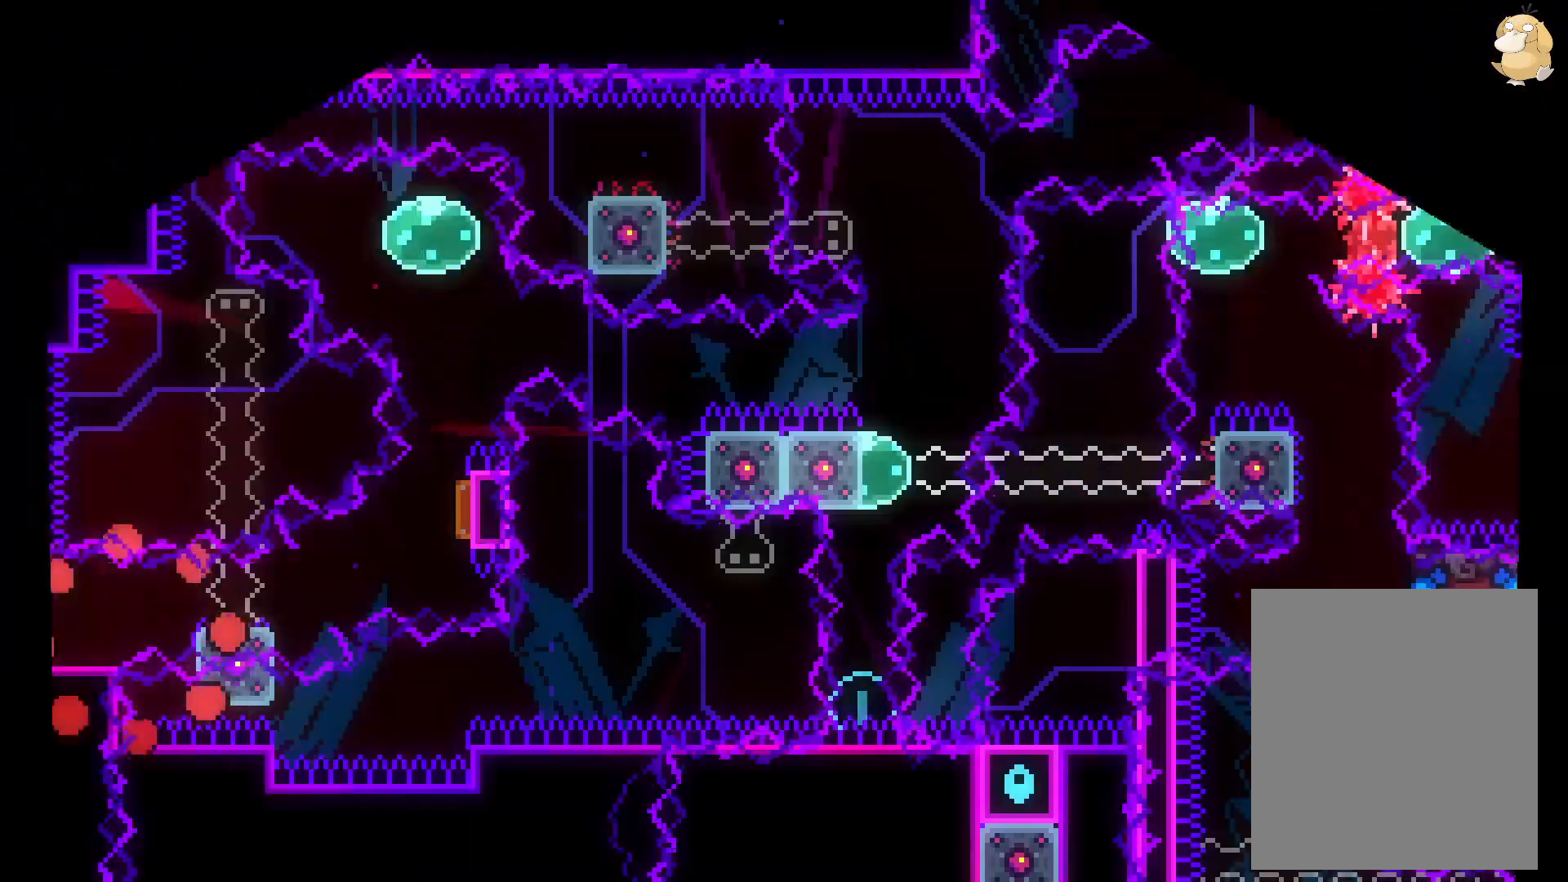
{"buttons": ["B", "L2", "DPAD_UP", "DPAD_RIGHT"], "left_stick": "center", "right_stick": "center", "events": [[217, "DPAD_DOWN", "down"], [233, "DPAD_LEFT", "down"], [233, "Y", "down"], [367, "DPAD_DOWN", "up"], [367, "Y", "up"], [400, "DPAD_LEFT", "up"], [400, "DPAD_RIGHT", "down"], [417, "B", "down"], [433, "DPAD_UP", "down"]]}
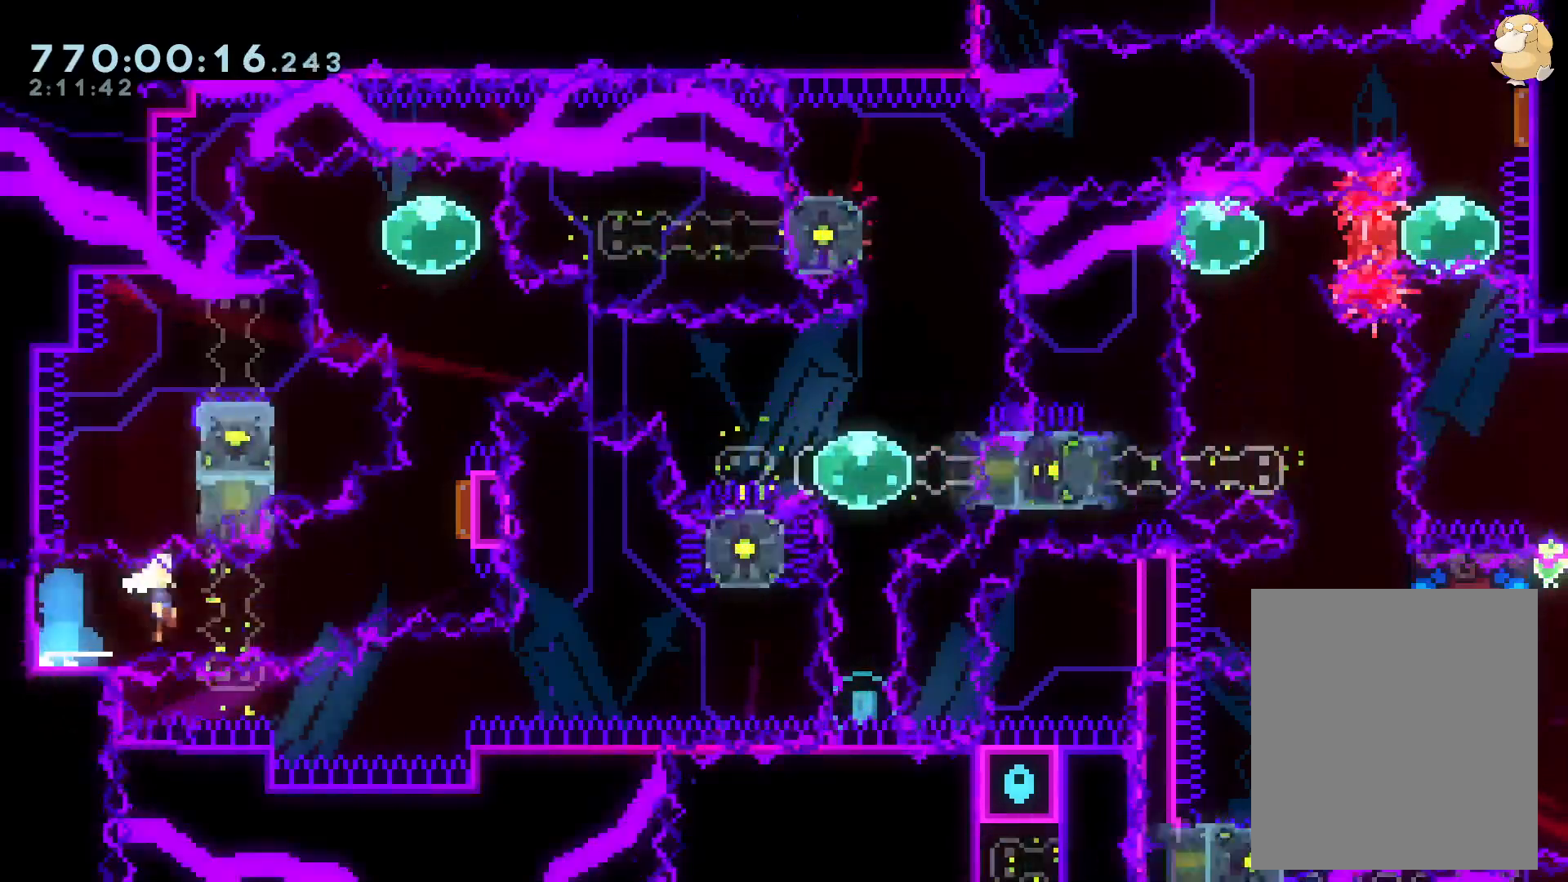
{"buttons": ["L2"], "left_stick": "center", "right_stick": "center", "events": [[17, "R1", "down"], [117, "R1", "up"], [150, "B", "up"], [217, "DPAD_RIGHT", "up"], [267, "Y", "down"], [417, "Y", "up"], [483, "DPAD_UP", "up"]]}
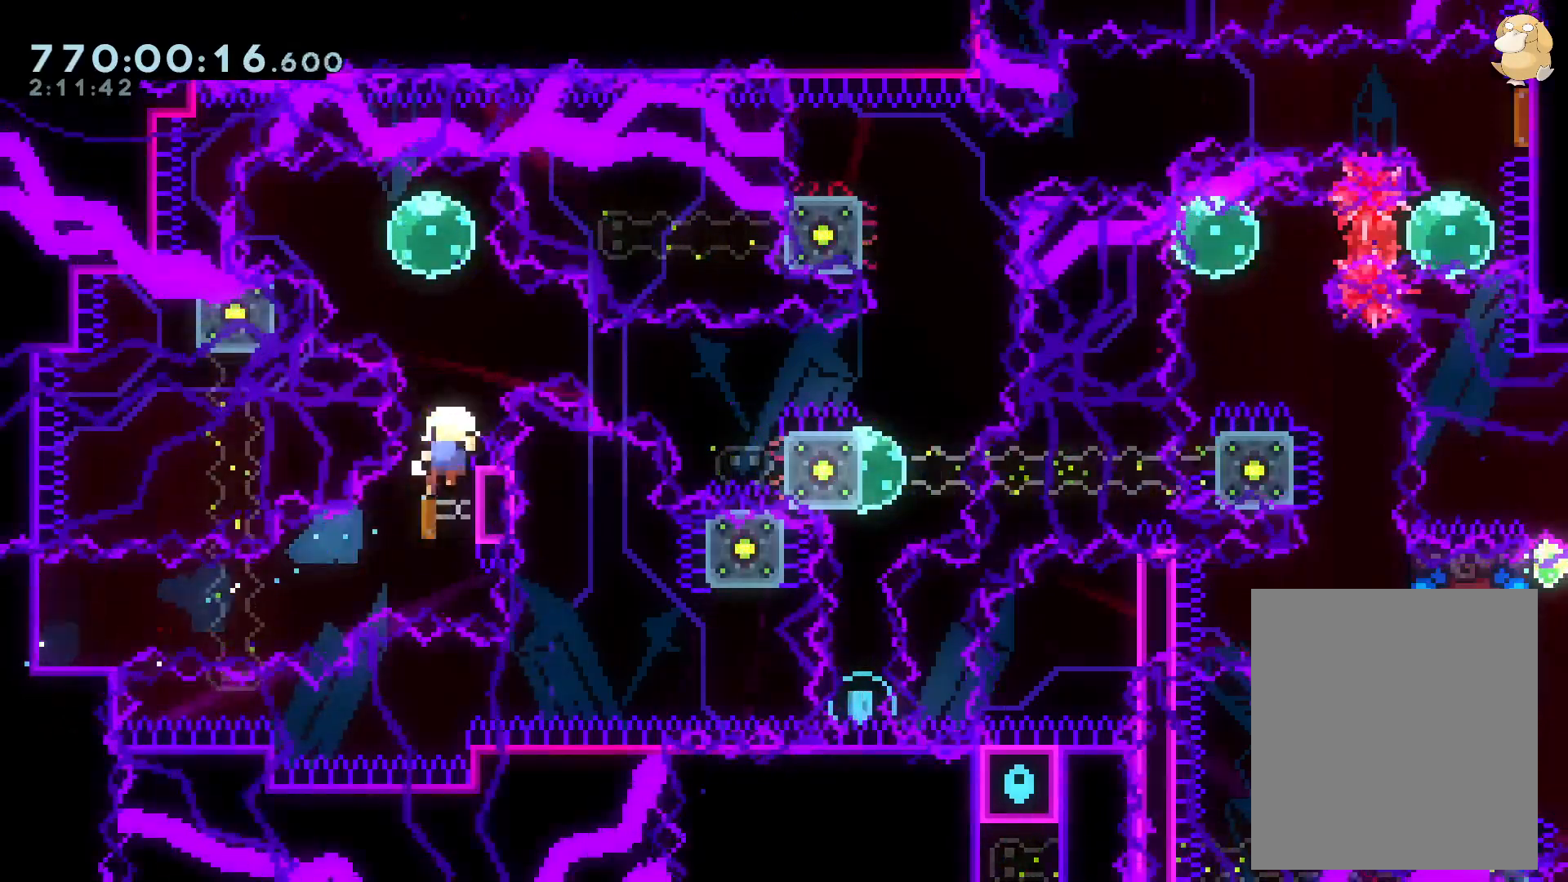
{"buttons": ["L2"], "left_stick": "center", "right_stick": "center", "events": [[17, "DPAD_LEFT", "down"], [33, "R1", "down"], [133, "R1", "up"], [200, "DPAD_LEFT", "up"], [217, "B", "down"], [283, "A", "down"], [317, "B", "up"], [400, "A", "up"]]}
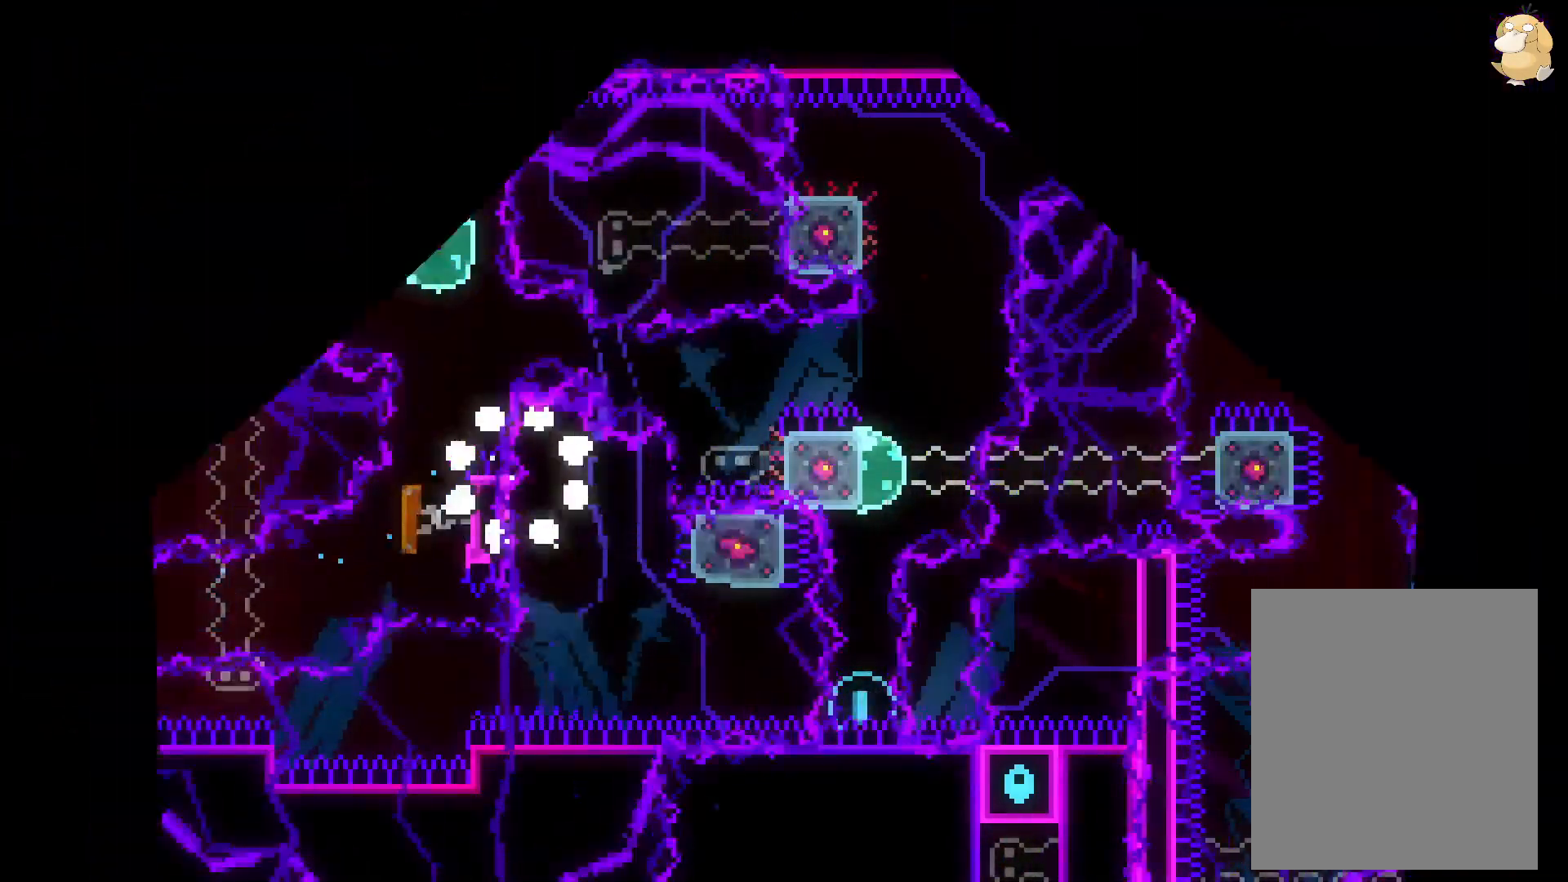
{"buttons": ["L2"], "left_stick": "center", "right_stick": "center", "events": []}
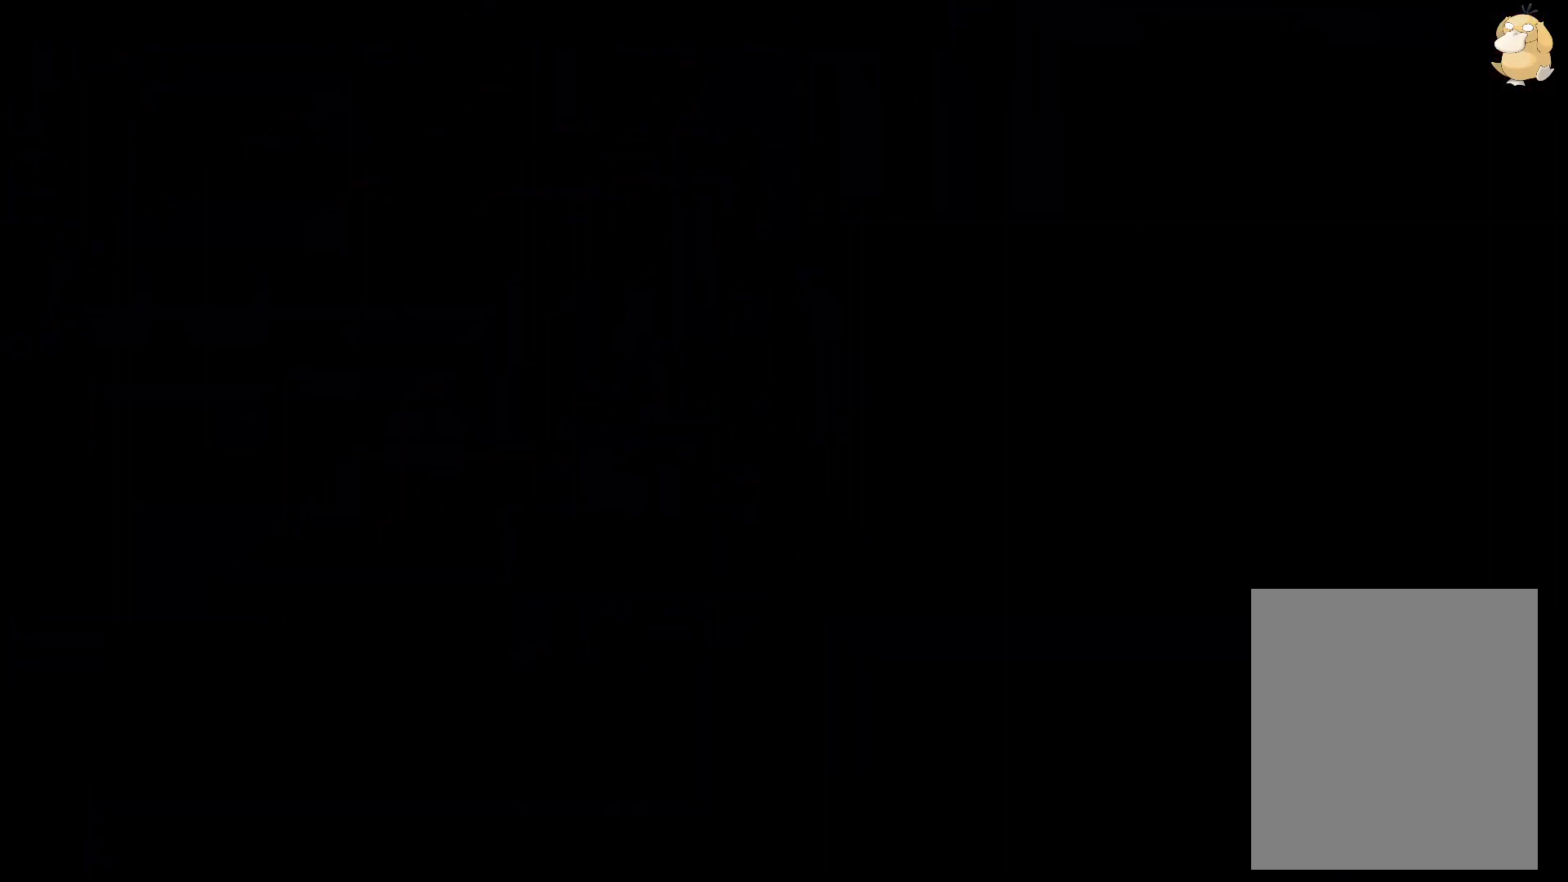
{"buttons": ["Y", "L2", "DPAD_DOWN", "DPAD_LEFT"], "left_stick": "center", "right_stick": "center", "events": [[467, "DPAD_DOWN", "down"], [483, "DPAD_LEFT", "down"], [483, "Y", "down"]]}
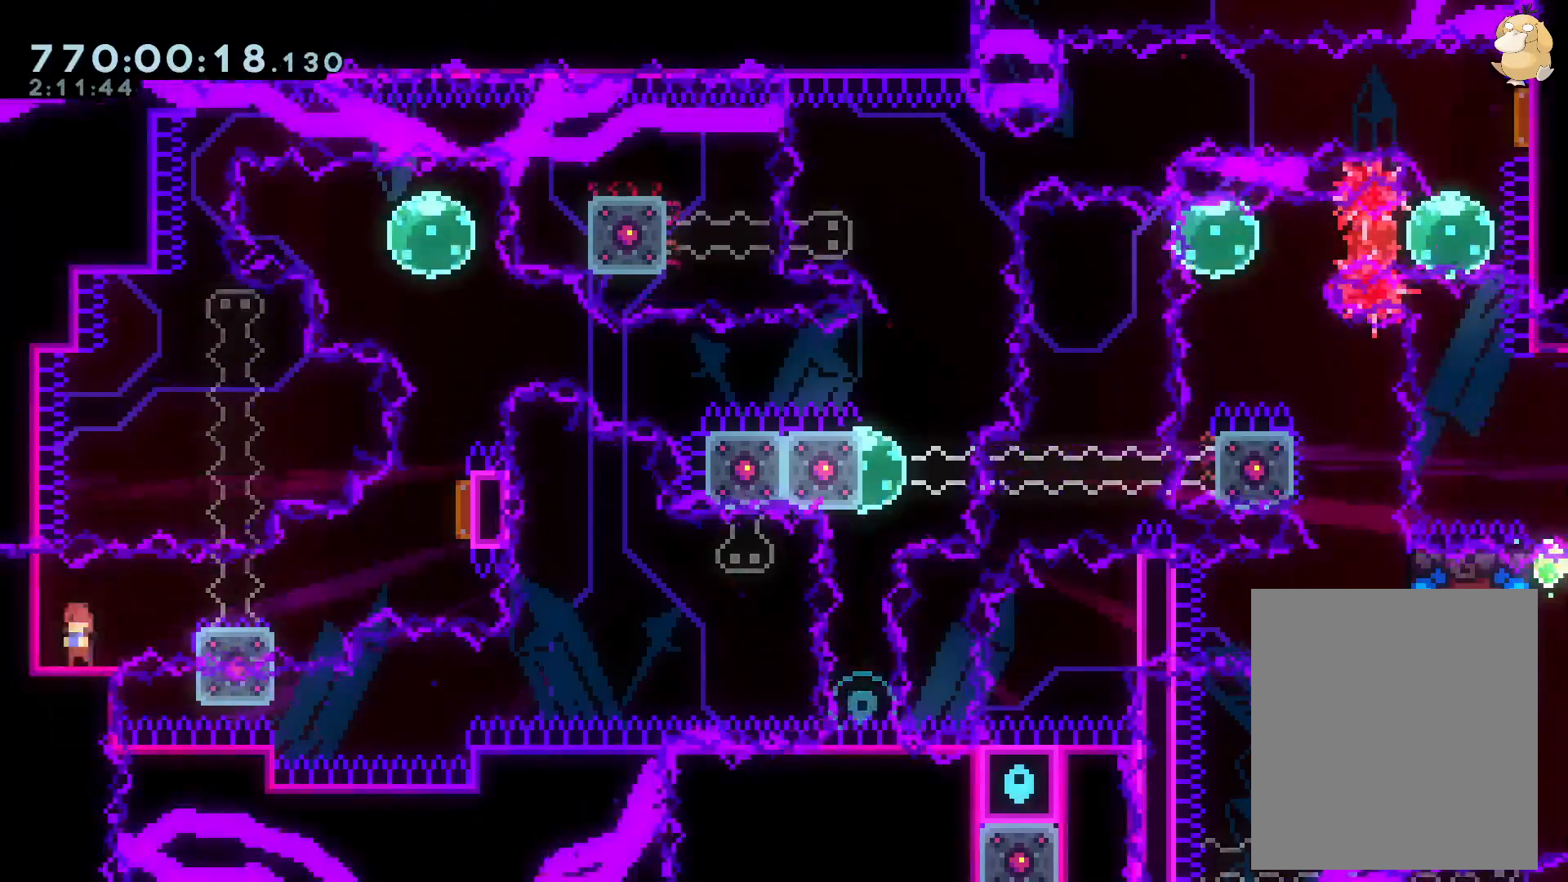
{"buttons": ["Y", "L2", "DPAD_UP"], "left_stick": "center", "right_stick": "center"}
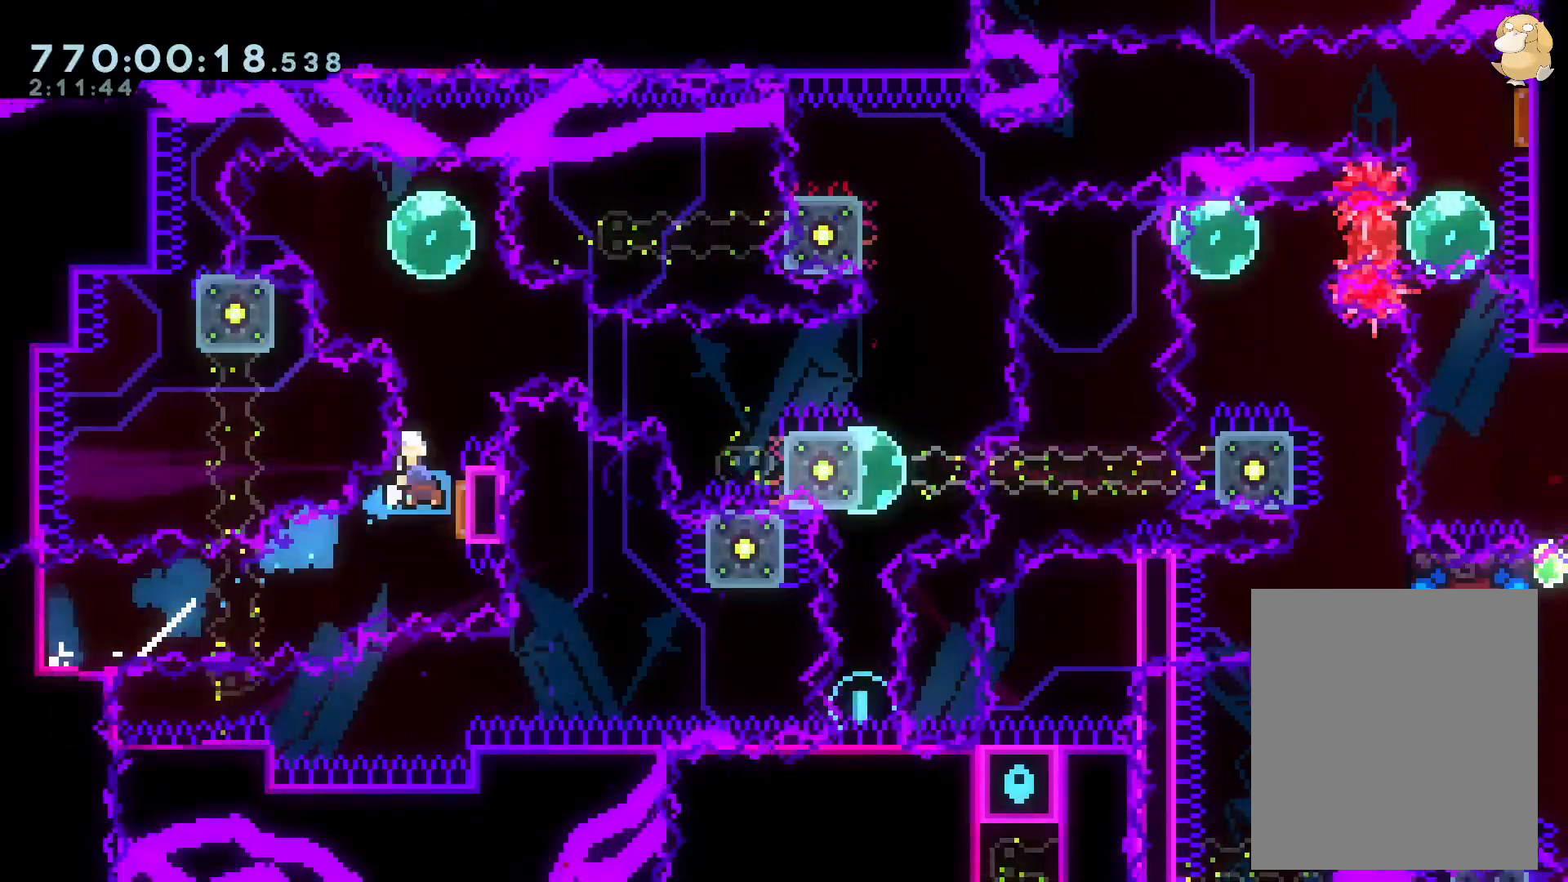
{"buttons": ["B", "Y", "L2", "DPAD_DOWN", "DPAD_RIGHT"], "left_stick": "center", "right_stick": "center"}
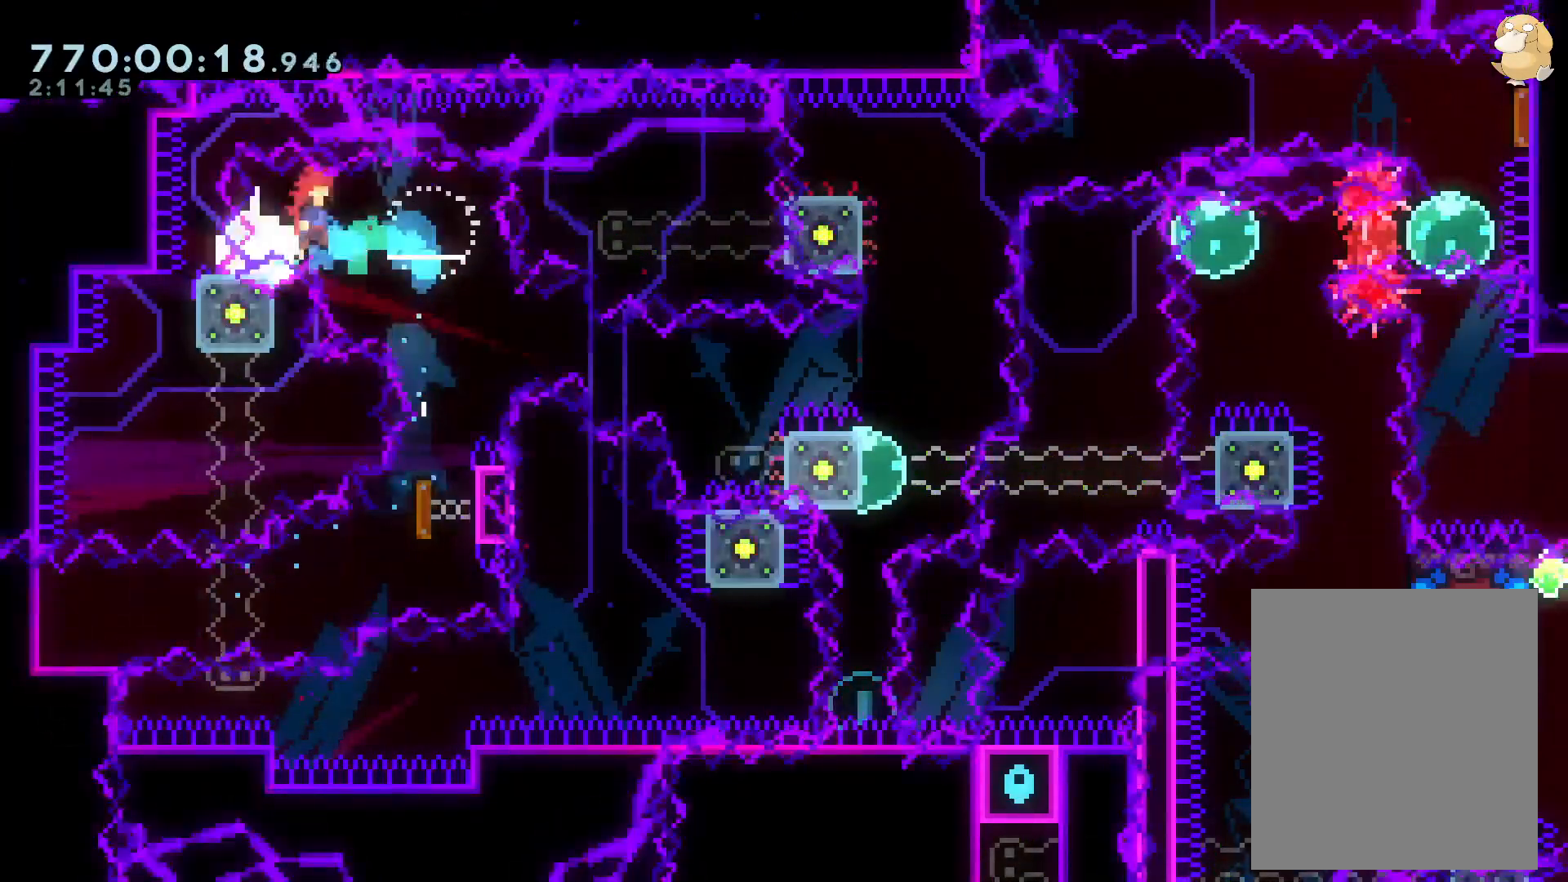
{"buttons": ["B", "L2", "DPAD_DOWN", "DPAD_RIGHT"], "left_stick": "center", "right_stick": "center", "events": [[100, "B", "up"], [200, "Y", "up"], [367, "B", "down"]]}
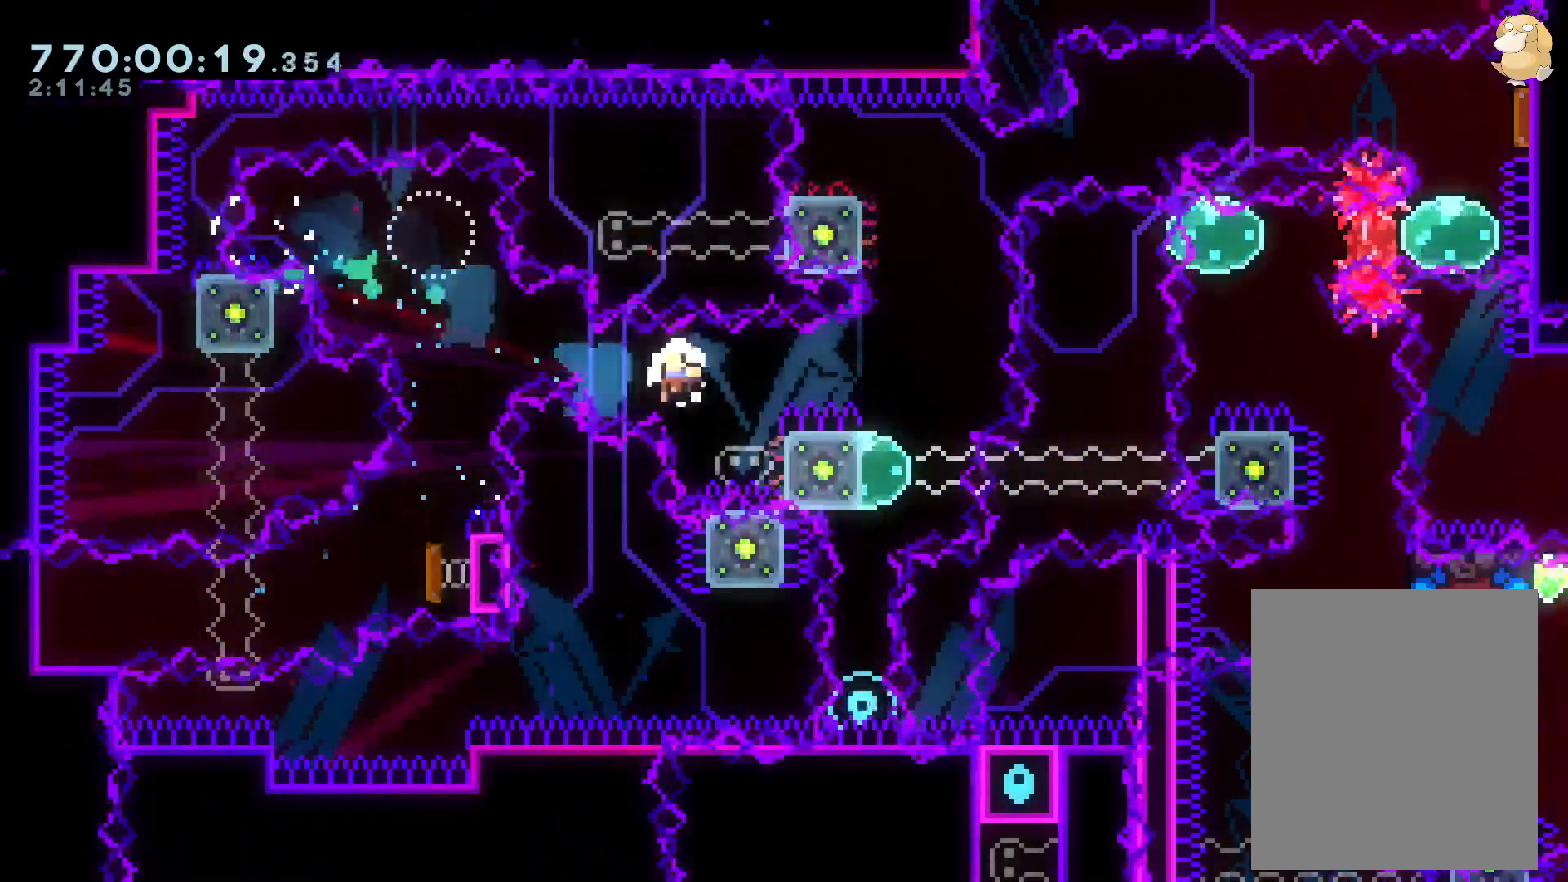
{"buttons": ["L2"], "left_stick": "center", "right_stick": "center", "events": [[50, "DPAD_UP", "down"], [100, "B", "up"], [150, "DPAD_DOWN", "up"], [183, "DPAD_UP", "up"], [200, "A", "down"], [217, "DPAD_RIGHT", "up"], [333, "A", "up"]]}
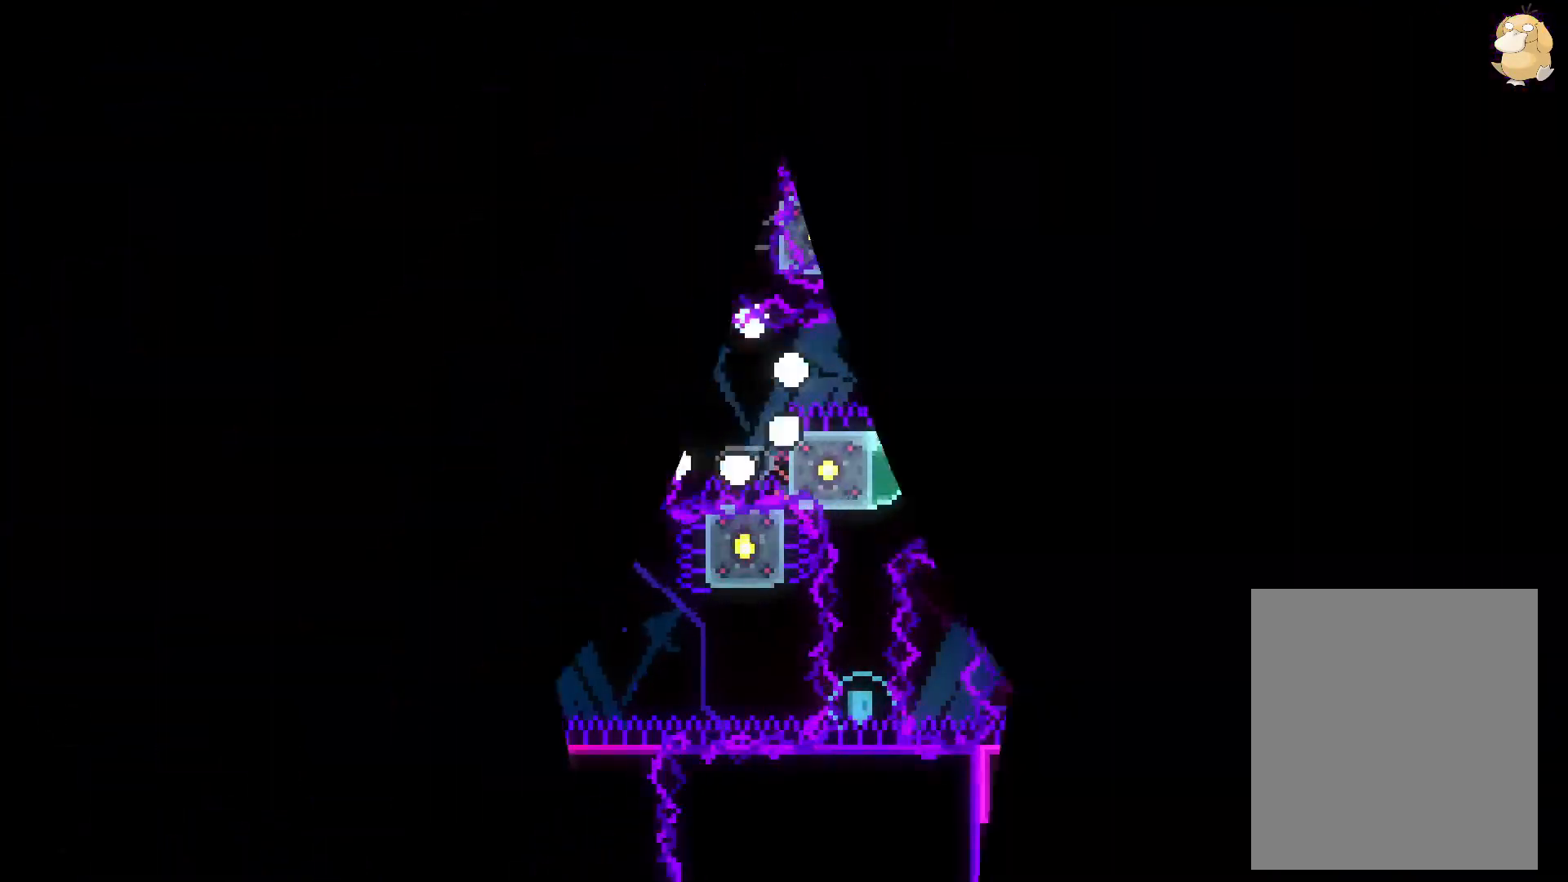
{"buttons": ["L2"], "left_stick": "center", "right_stick": "center", "events": []}